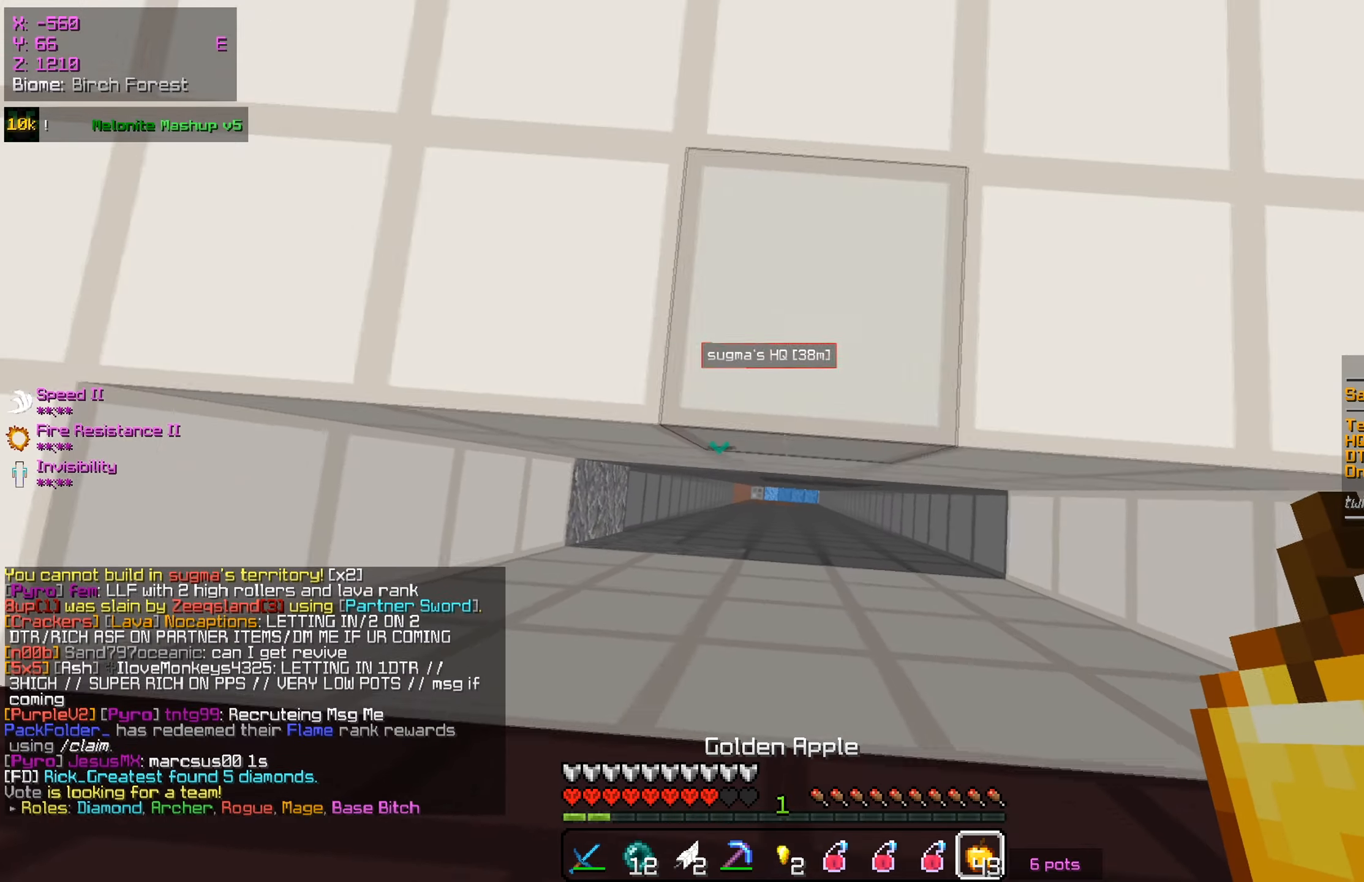
Gameplay with keyboard and mouse; each line is a JSON object with the keys and mouse buttons held at the frame after it. "events" lists presses ("down") and releases ("up") of "a", "d", "s", "w", "mouse_left" and "mouse_right" between this image and that frame as [ms after this image, input, new state], when the widget could be followed in between. "mouse_left", "mouse_right" = the "left", "right" buttons of the "mouse" list. No other keys are recorded. Fast repeated clicks can show as one long hold. Mouse movement is not recorded.
{"keys": ["s"], "mouse": [], "events": [[16, "d", "up"]]}
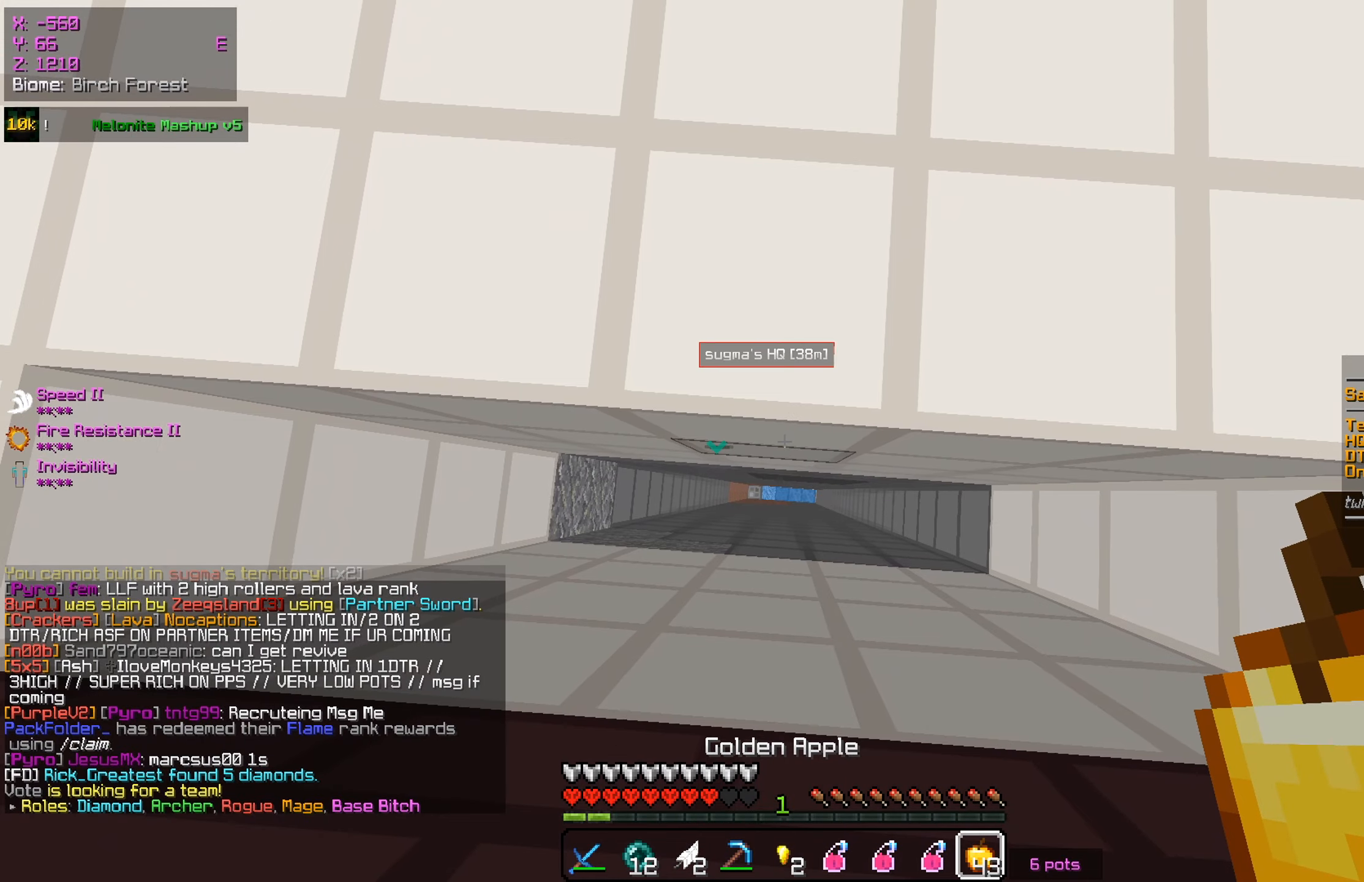
{"keys": ["s"], "mouse": [], "events": []}
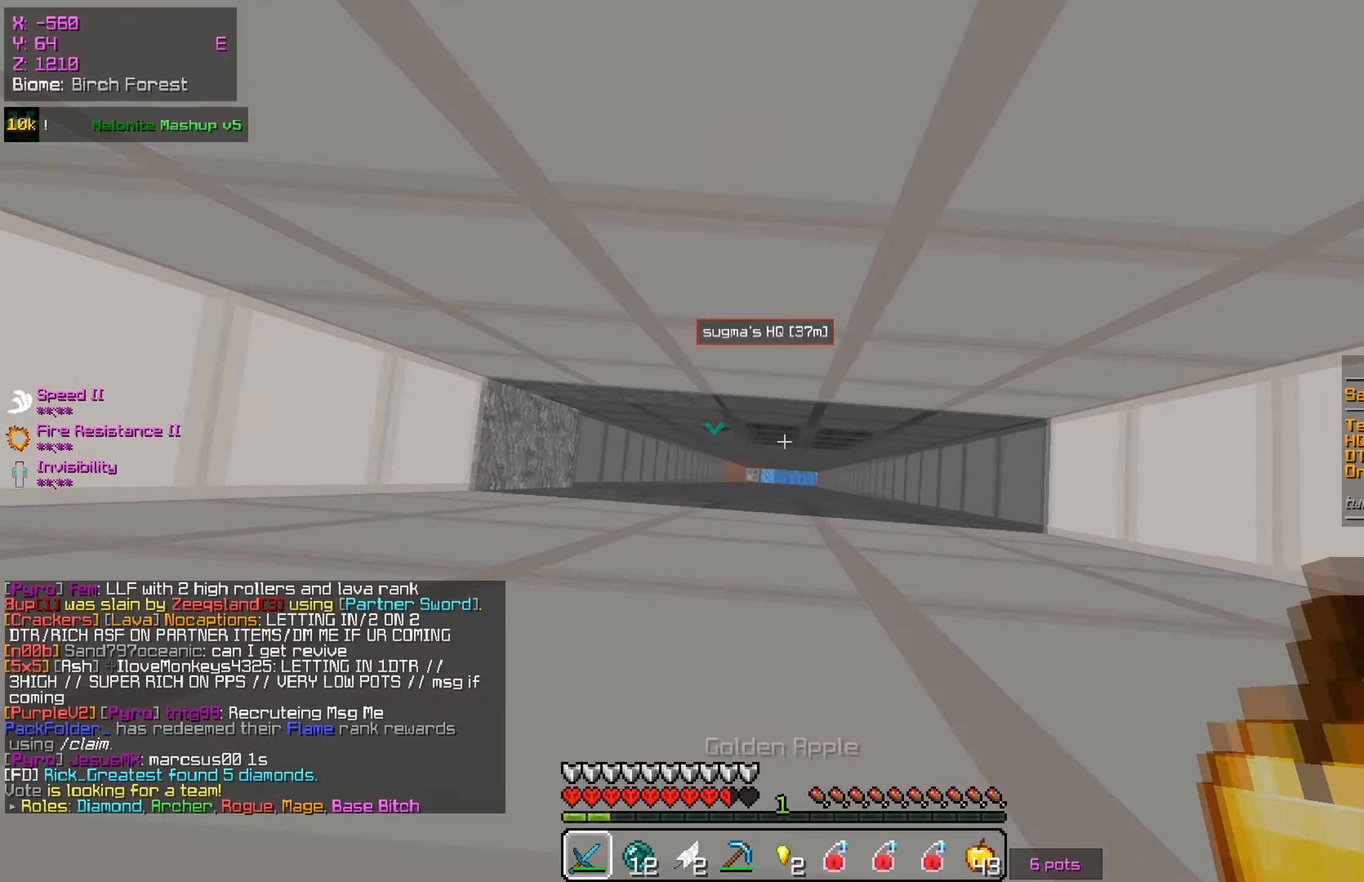
{"keys": [], "mouse": [], "events": [[33, "s", "up"], [367, "a", "down"], [450, "a", "up"]]}
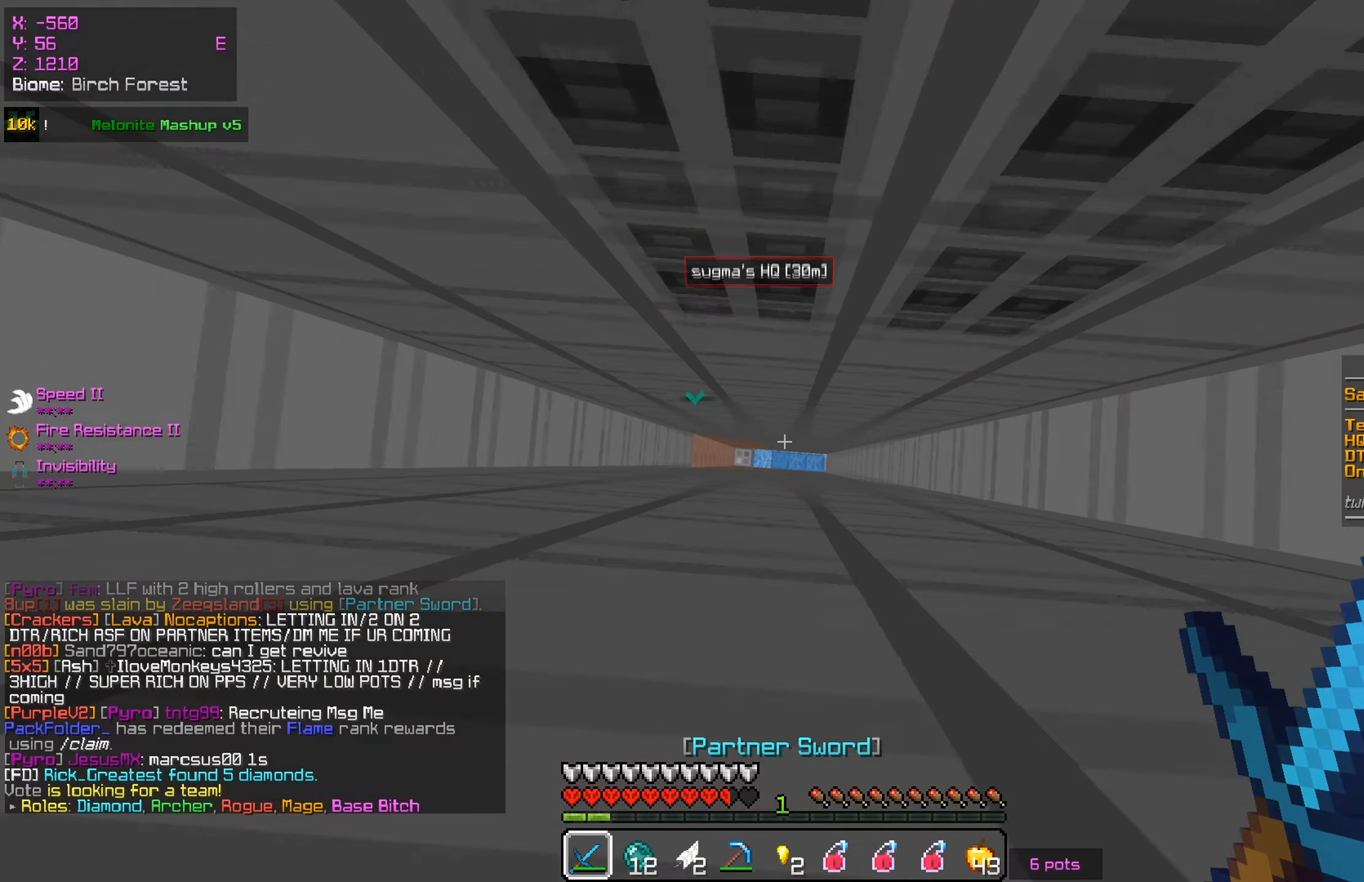
{"keys": [], "mouse": [], "events": []}
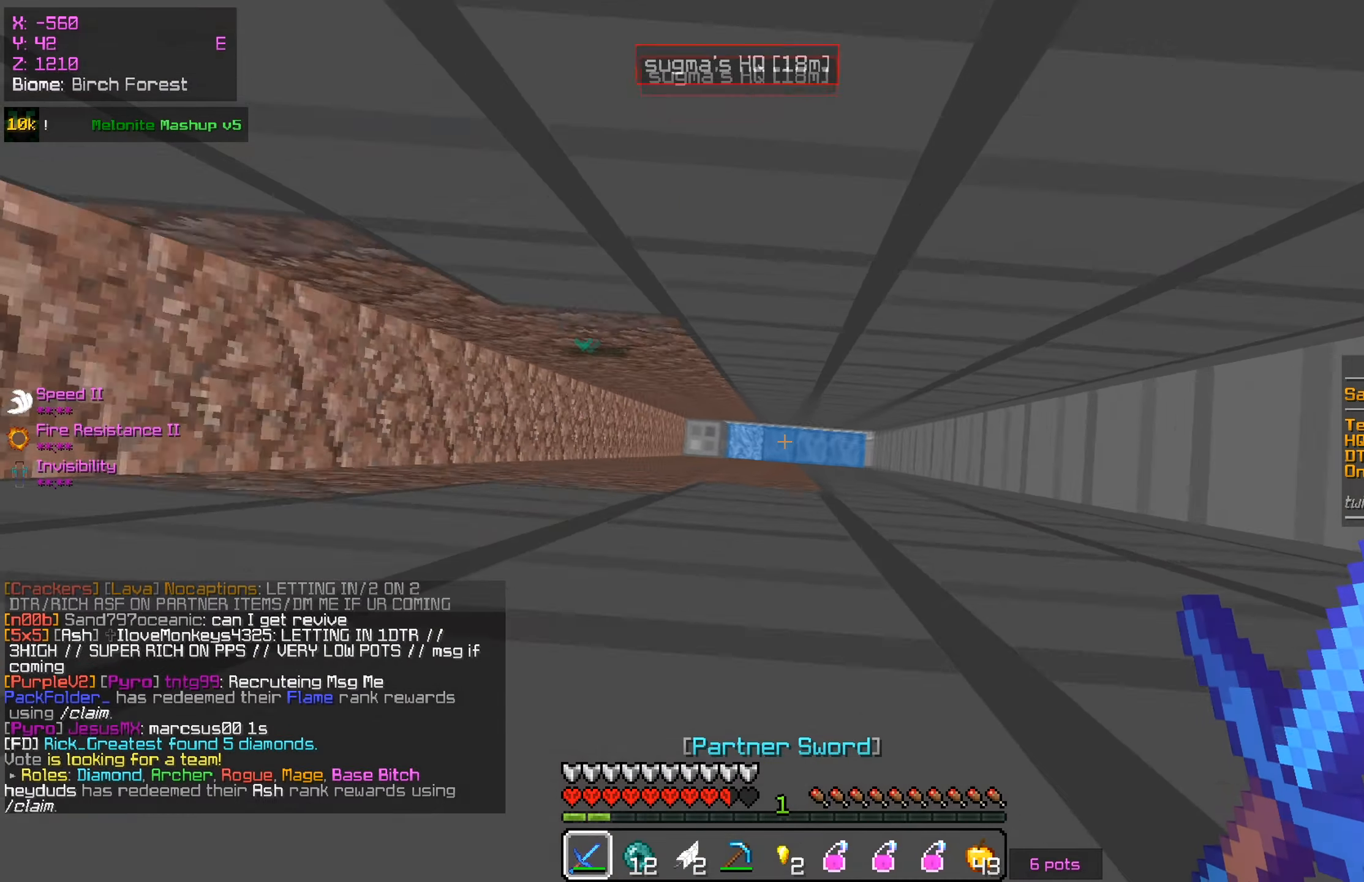
{"keys": [], "mouse": [], "events": []}
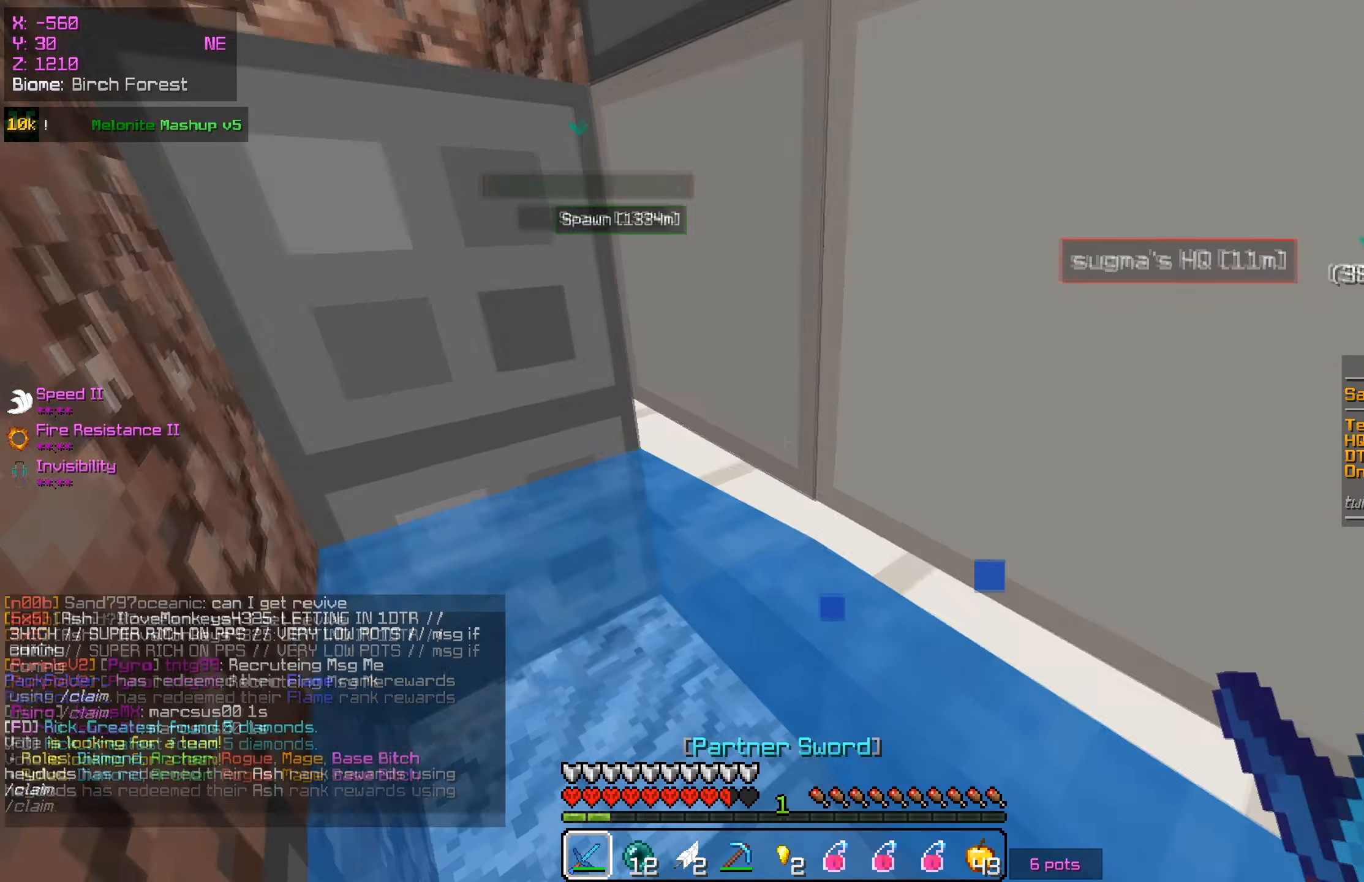
{"keys": ["w"], "mouse": [], "events": [[467, "w", "down"]]}
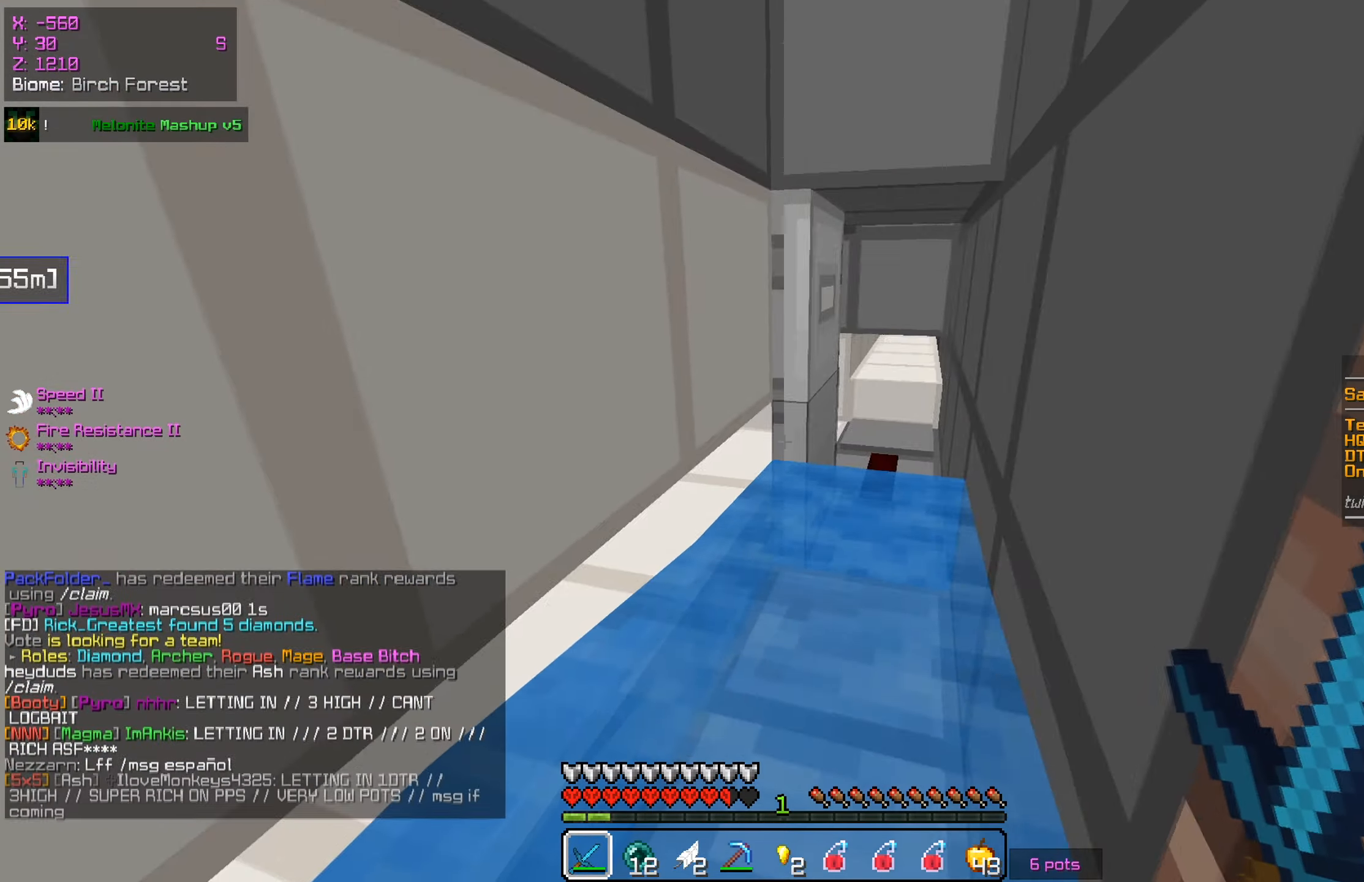
{"keys": ["w"], "mouse": [], "events": [[100, "d", "down"], [316, "d", "up"]]}
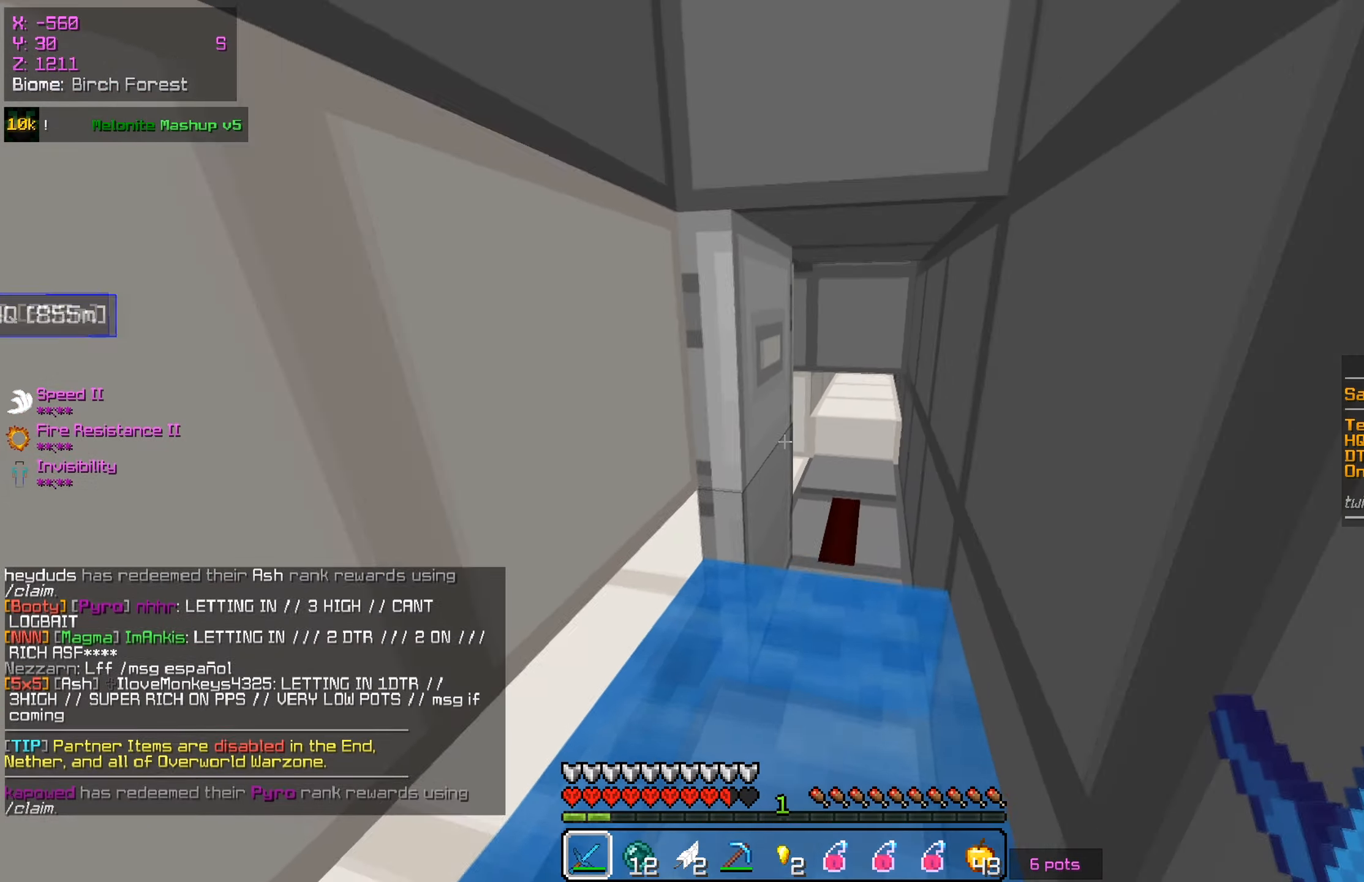
{"keys": ["d", "w"], "mouse": [], "events": [[33, "d", "down"], [250, "d", "up"], [450, "d", "down"]]}
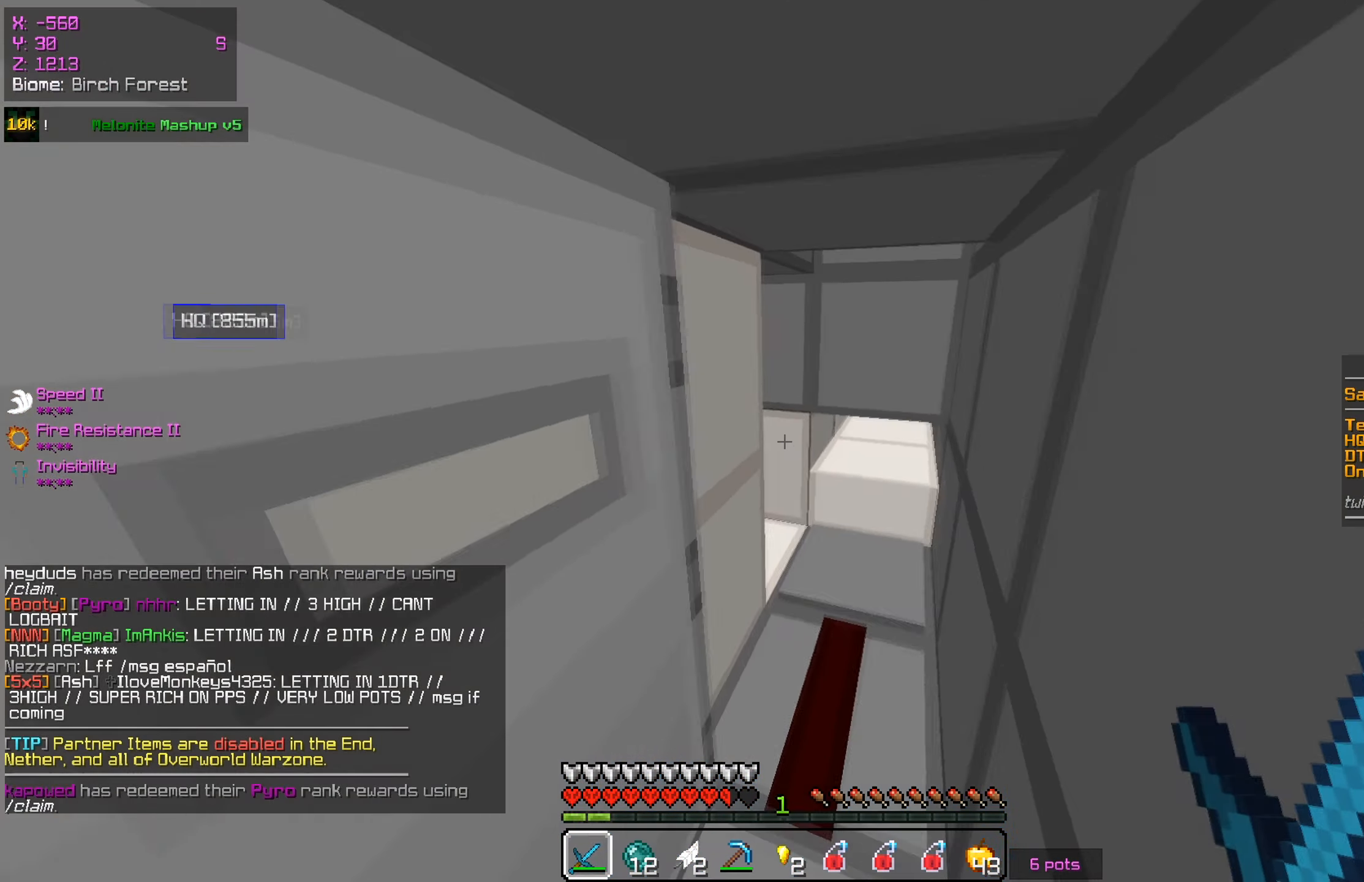
{"keys": ["d", "s"], "mouse": [], "events": [[350, "w", "up"], [417, "s", "down"]]}
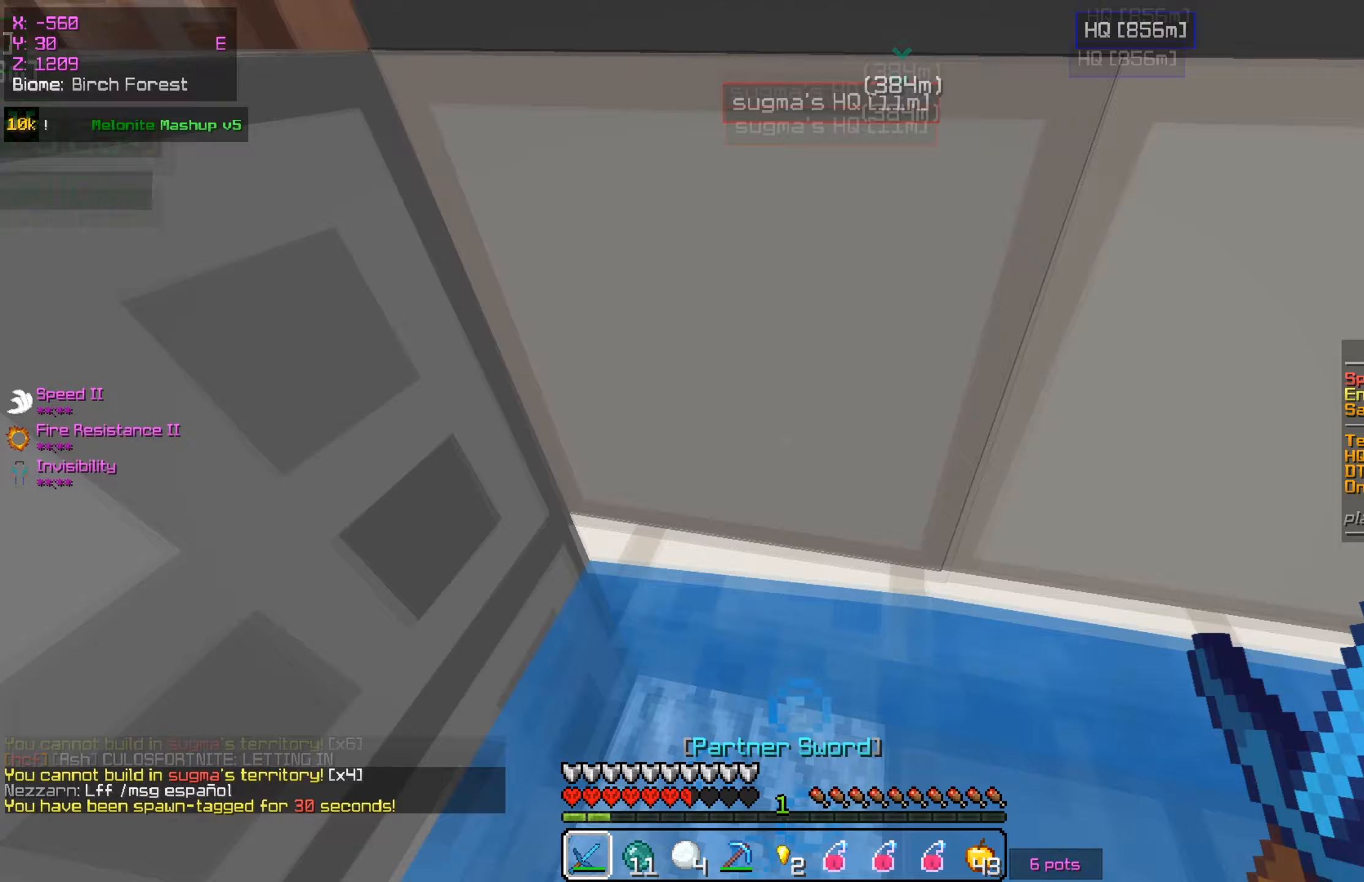
{"keys": ["d", "s"], "mouse": [], "events": []}
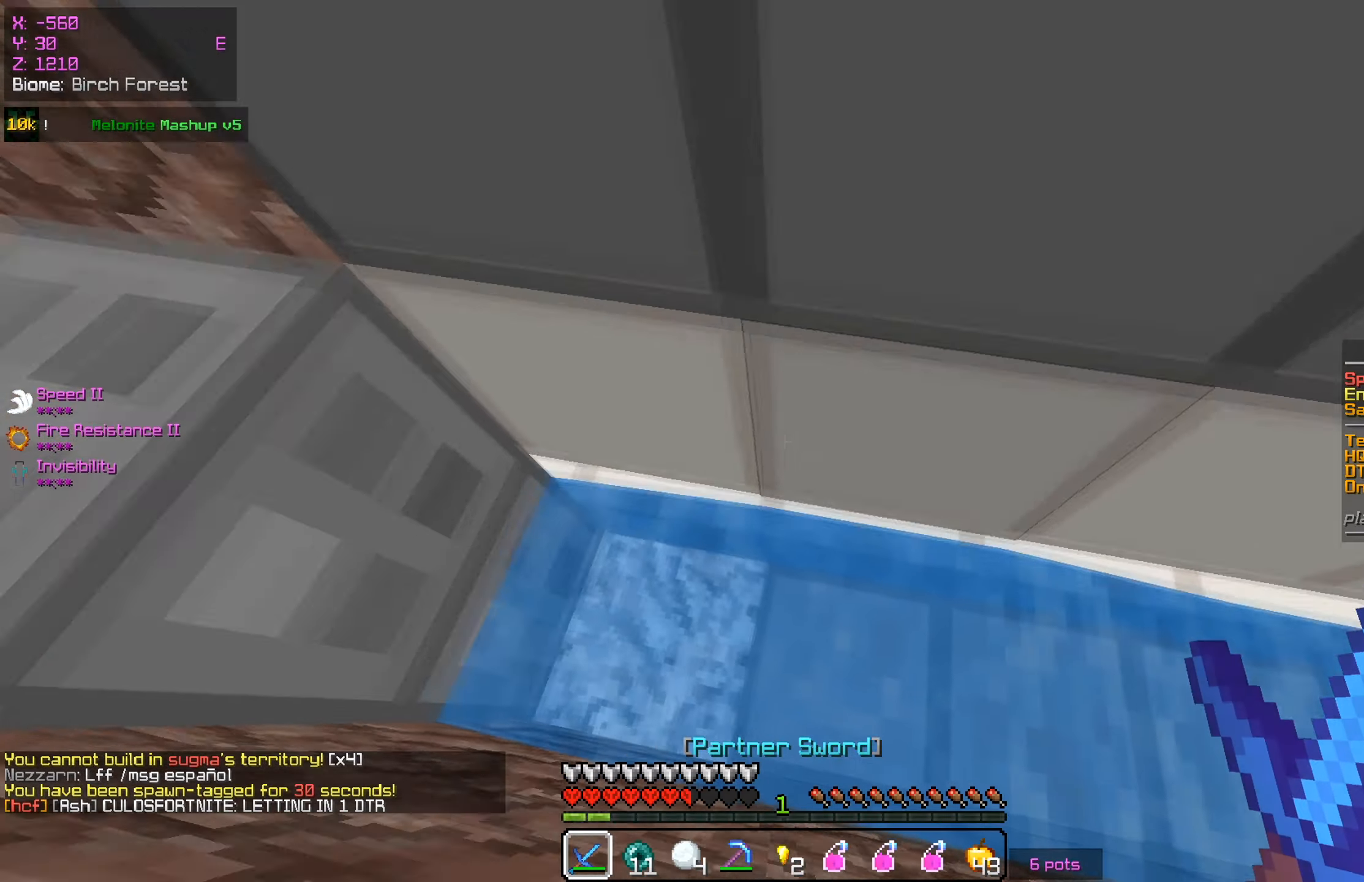
{"keys": ["a", "s"], "mouse": [], "events": [[216, "a", "down"], [250, "d", "up"], [350, "s", "up"], [467, "s", "down"]]}
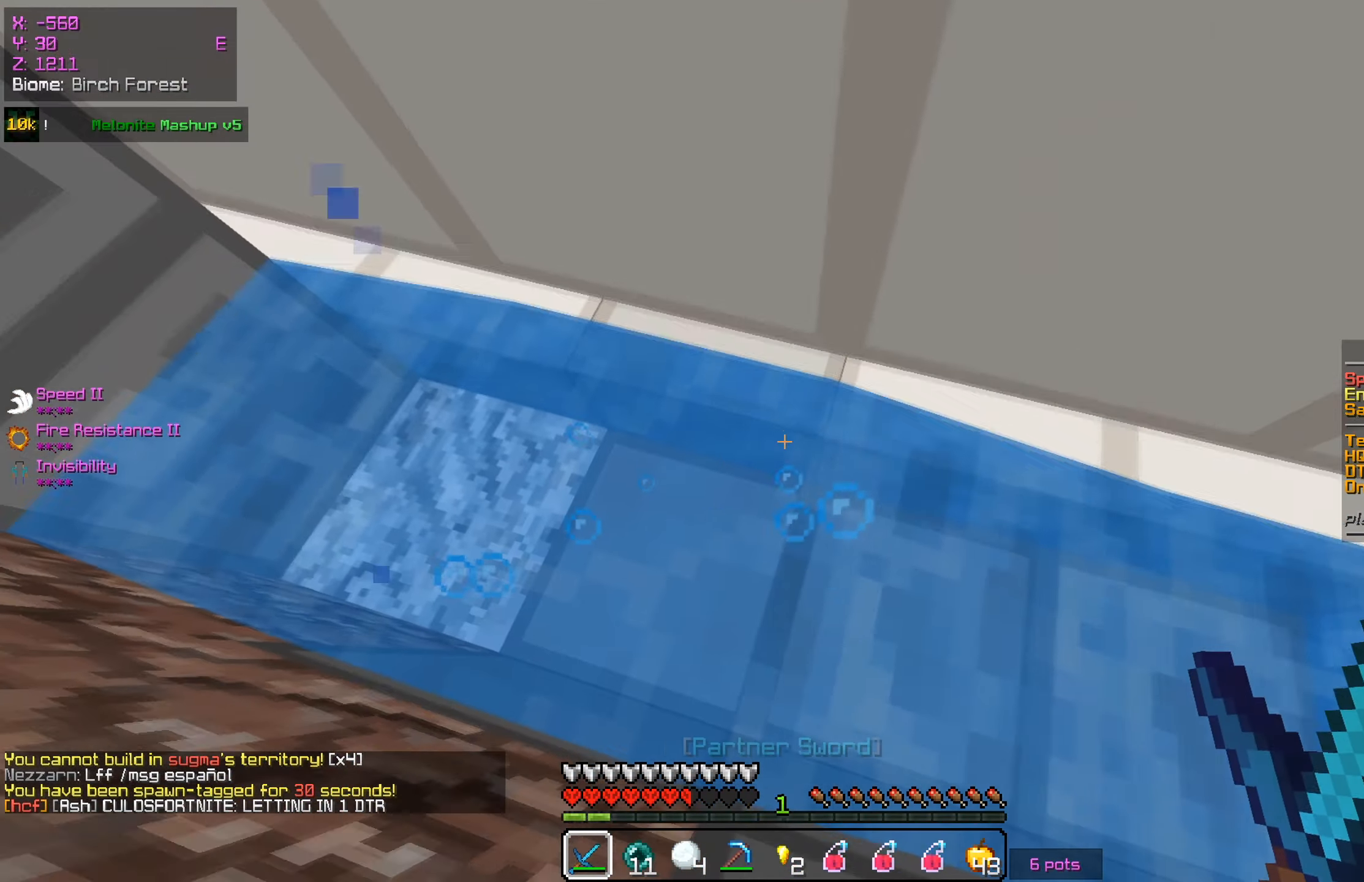
{"keys": ["a"], "mouse": [], "events": [[67, "s", "up"], [184, "mouse_right", "down"], [350, "mouse_right", "up"]]}
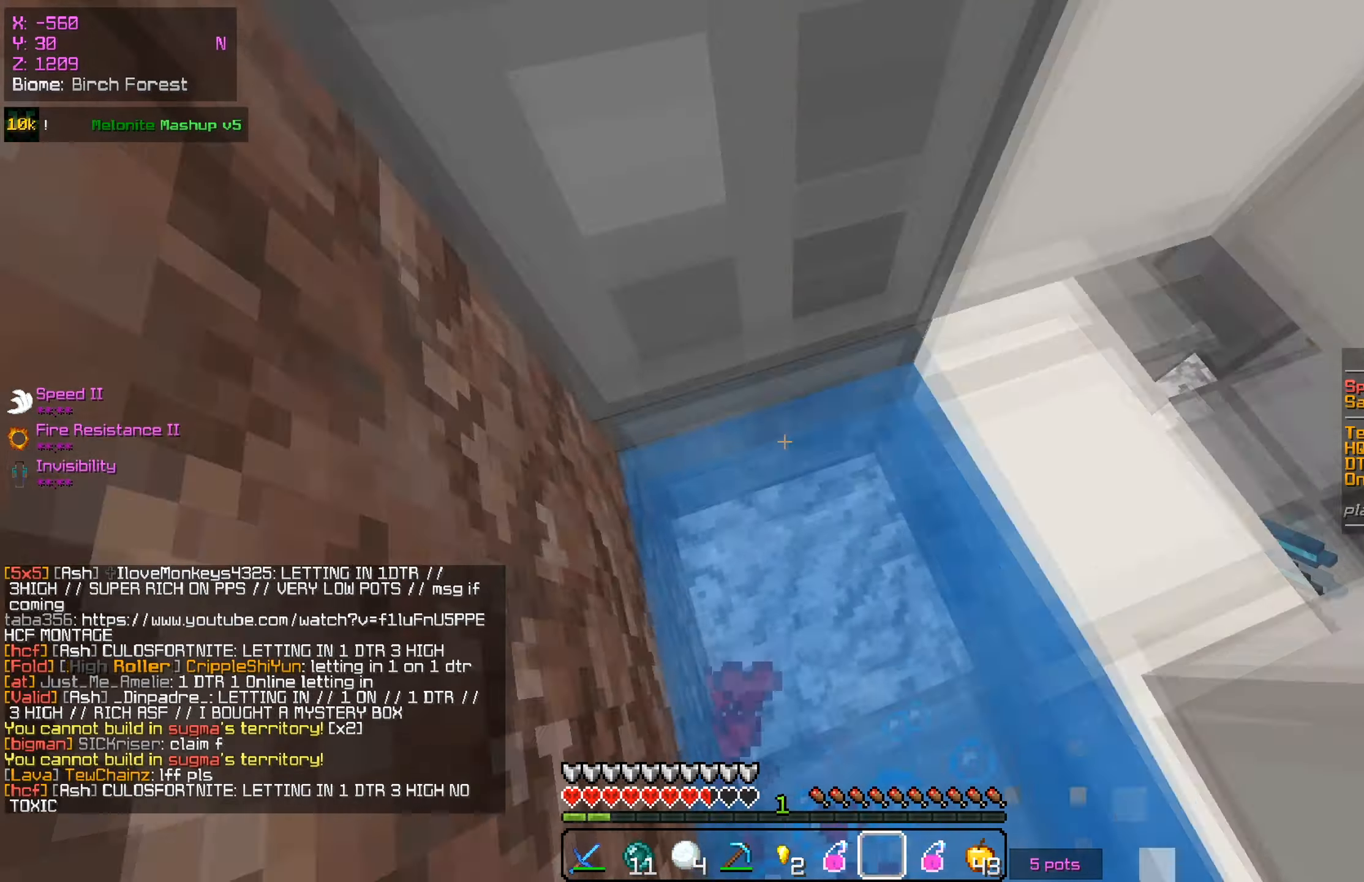
{"keys": ["a"], "mouse": [], "events": [[316, "mouse_right", "down"], [450, "mouse_right", "up"]]}
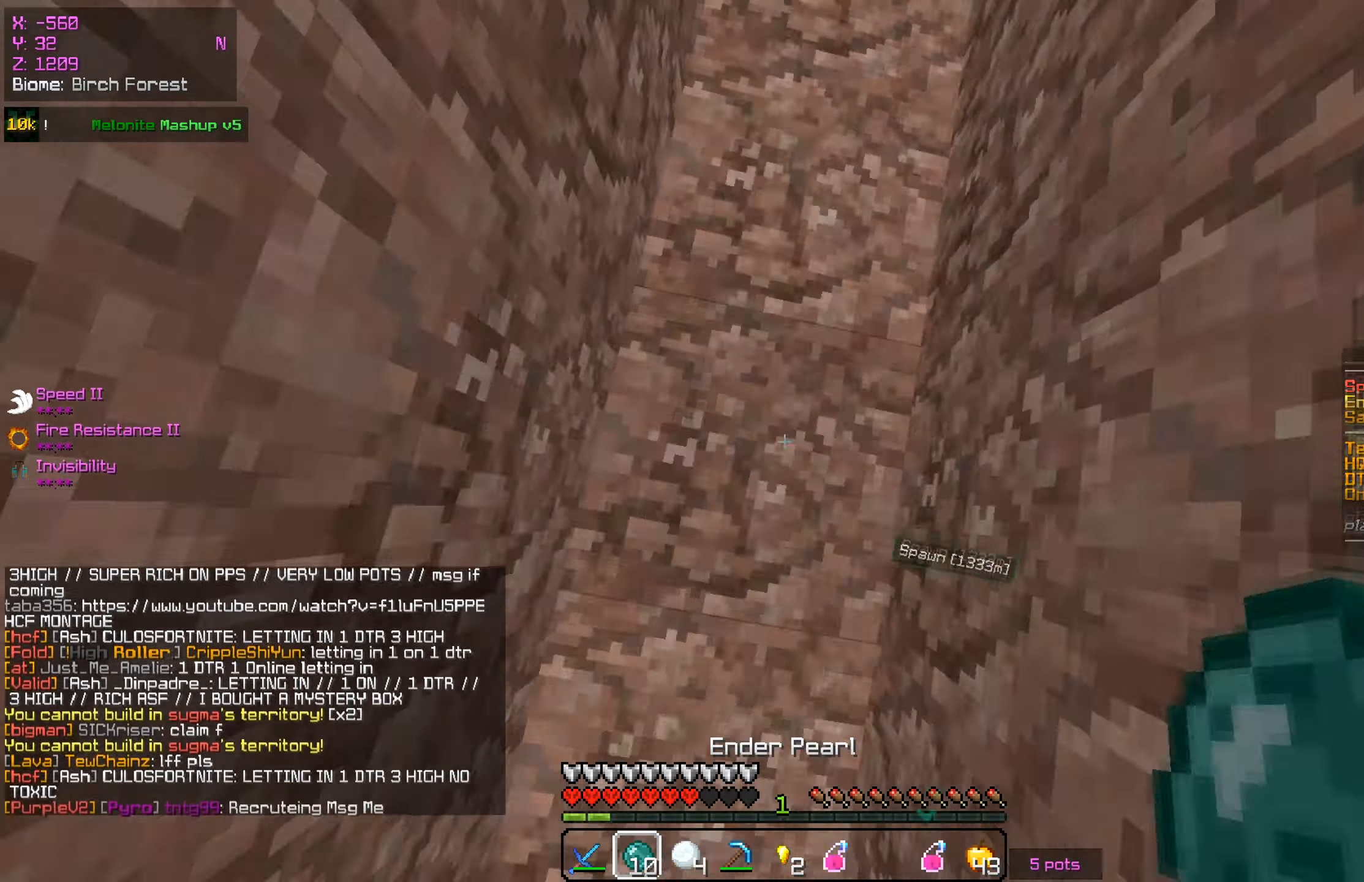
{"keys": [], "mouse": [], "events": [[83, "w", "down"], [234, "w", "up"], [367, "a", "up"]]}
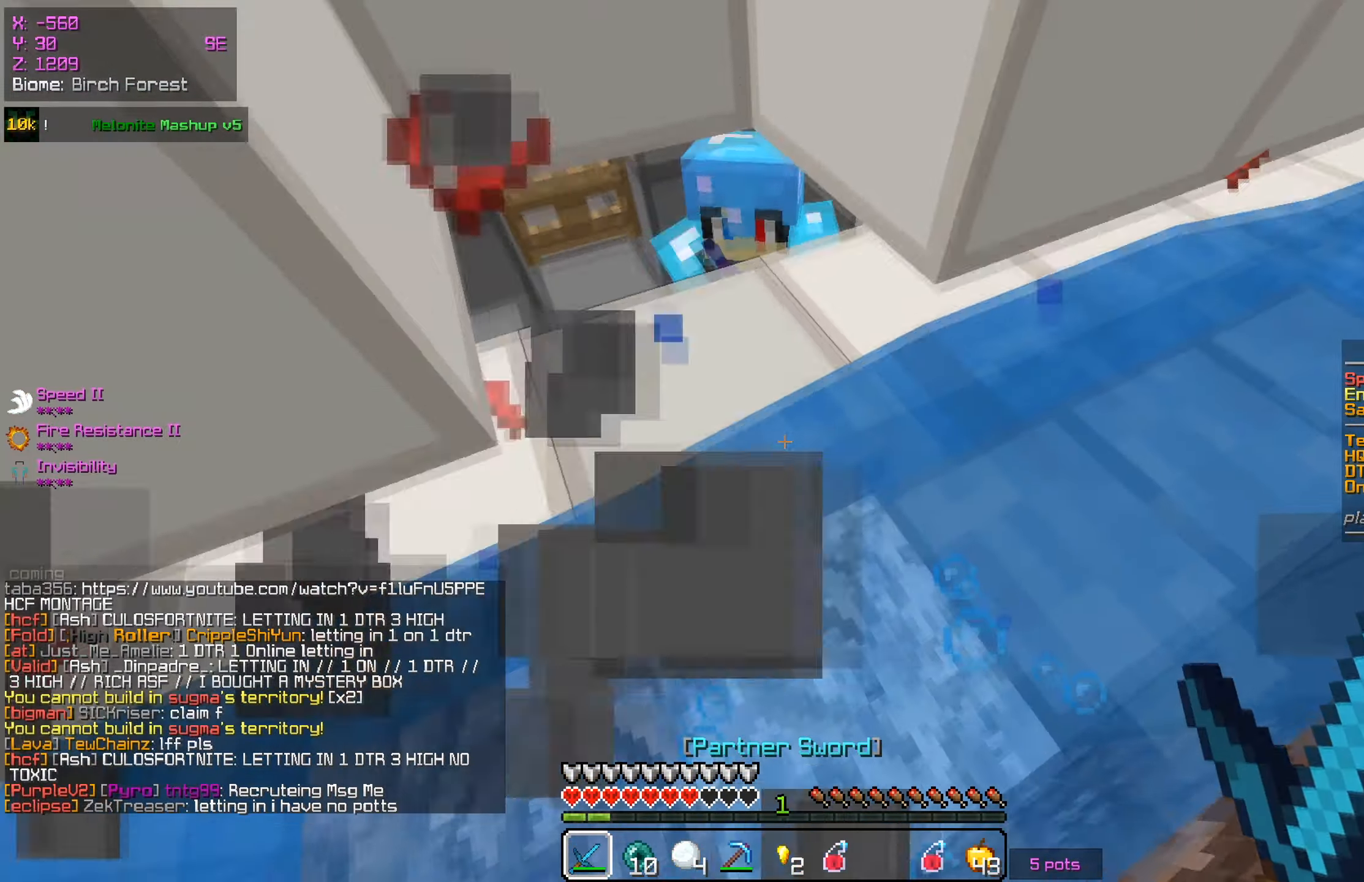
{"keys": ["d", "s"], "mouse": [], "events": [[66, "d", "down"], [350, "mouse_right", "down"], [367, "s", "down"], [467, "mouse_right", "up"]]}
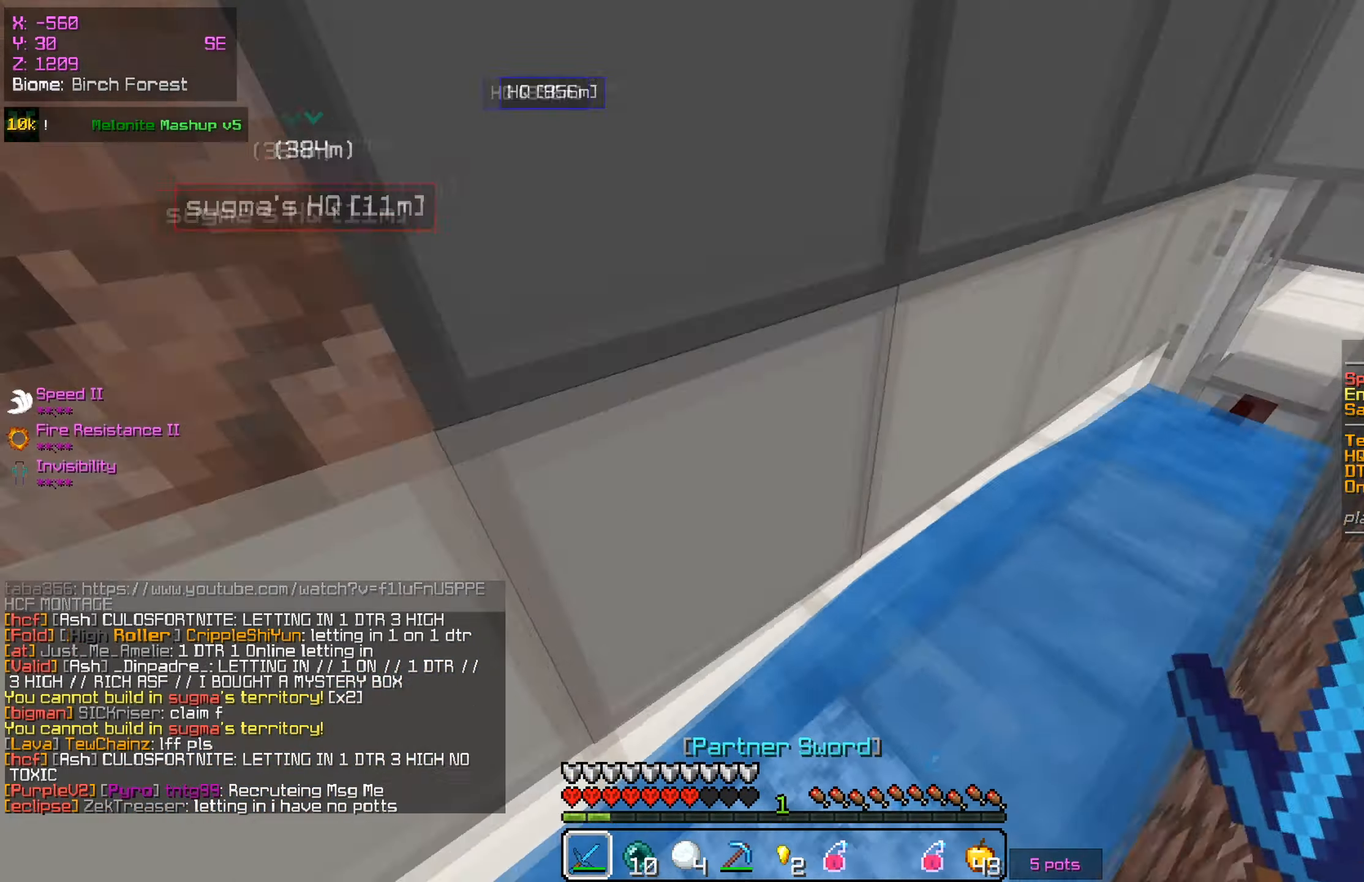
{"keys": ["a", "w"], "mouse": [], "events": [[17, "mouse_right", "down"], [67, "a", "down"], [67, "d", "up"], [150, "mouse_right", "up"], [334, "s", "up"], [450, "w", "down"]]}
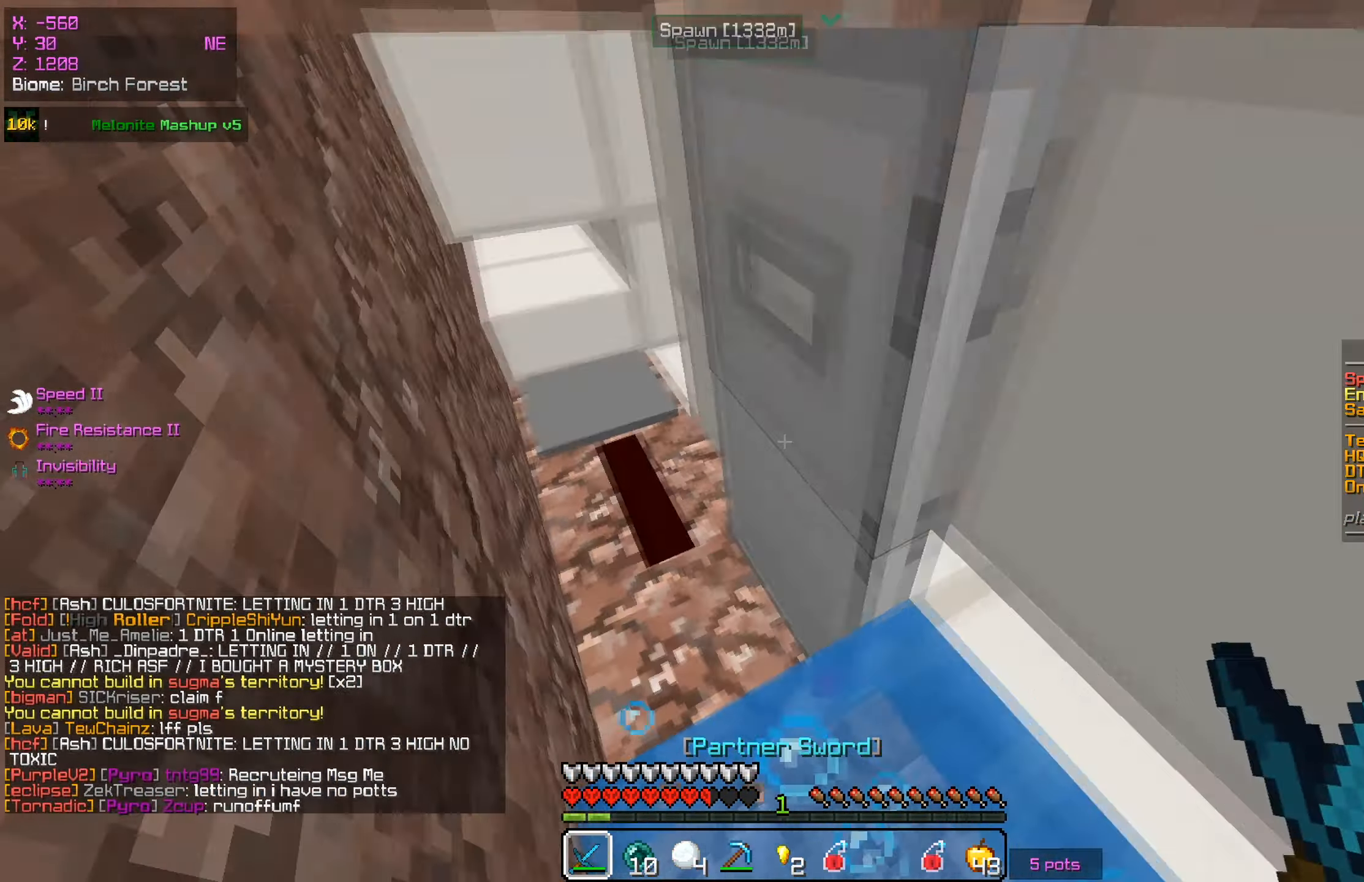
{"keys": ["a", "w"], "mouse": [], "events": []}
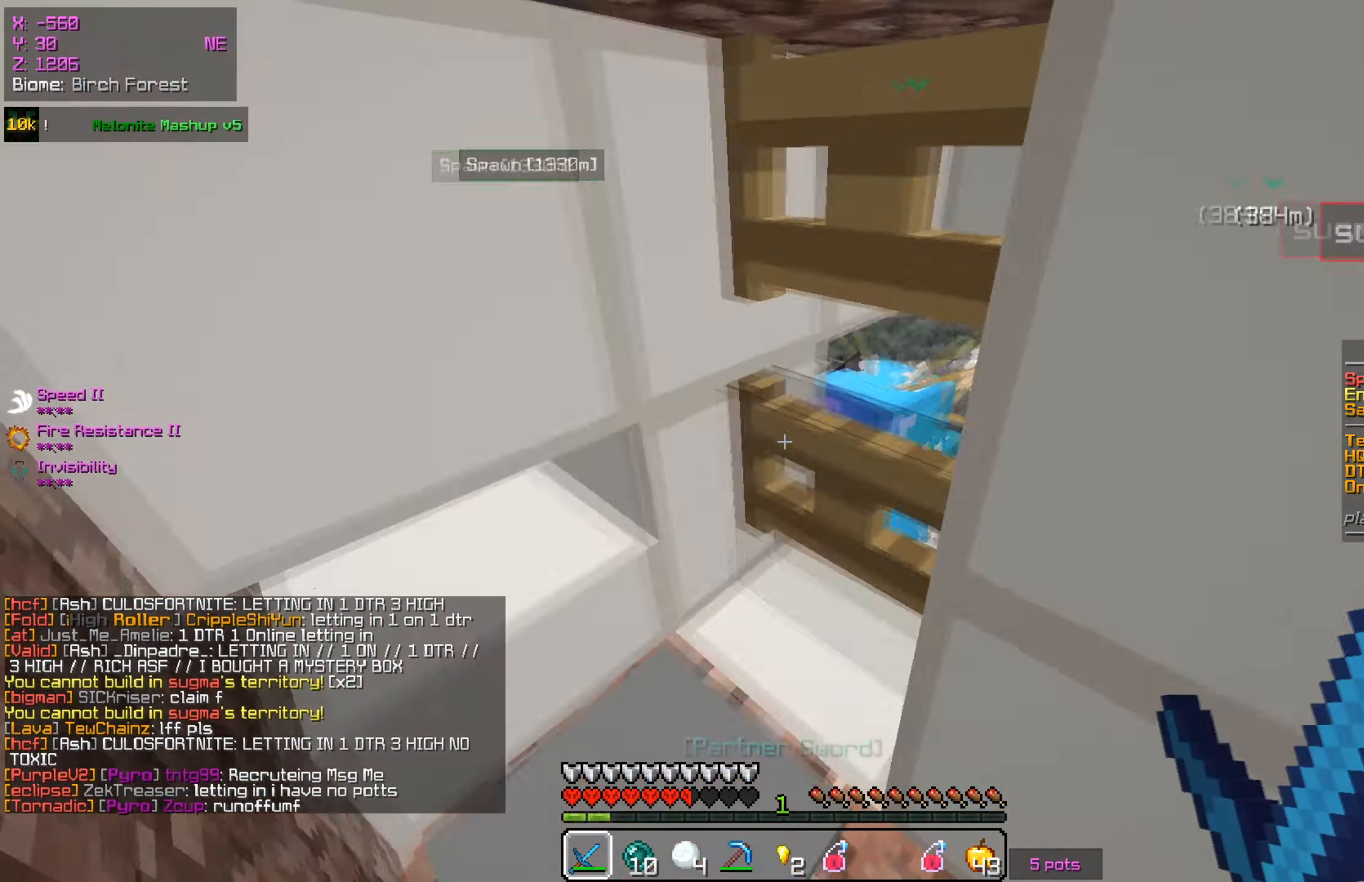
{"keys": [], "mouse": [], "events": [[67, "w", "up"], [117, "a", "up"]]}
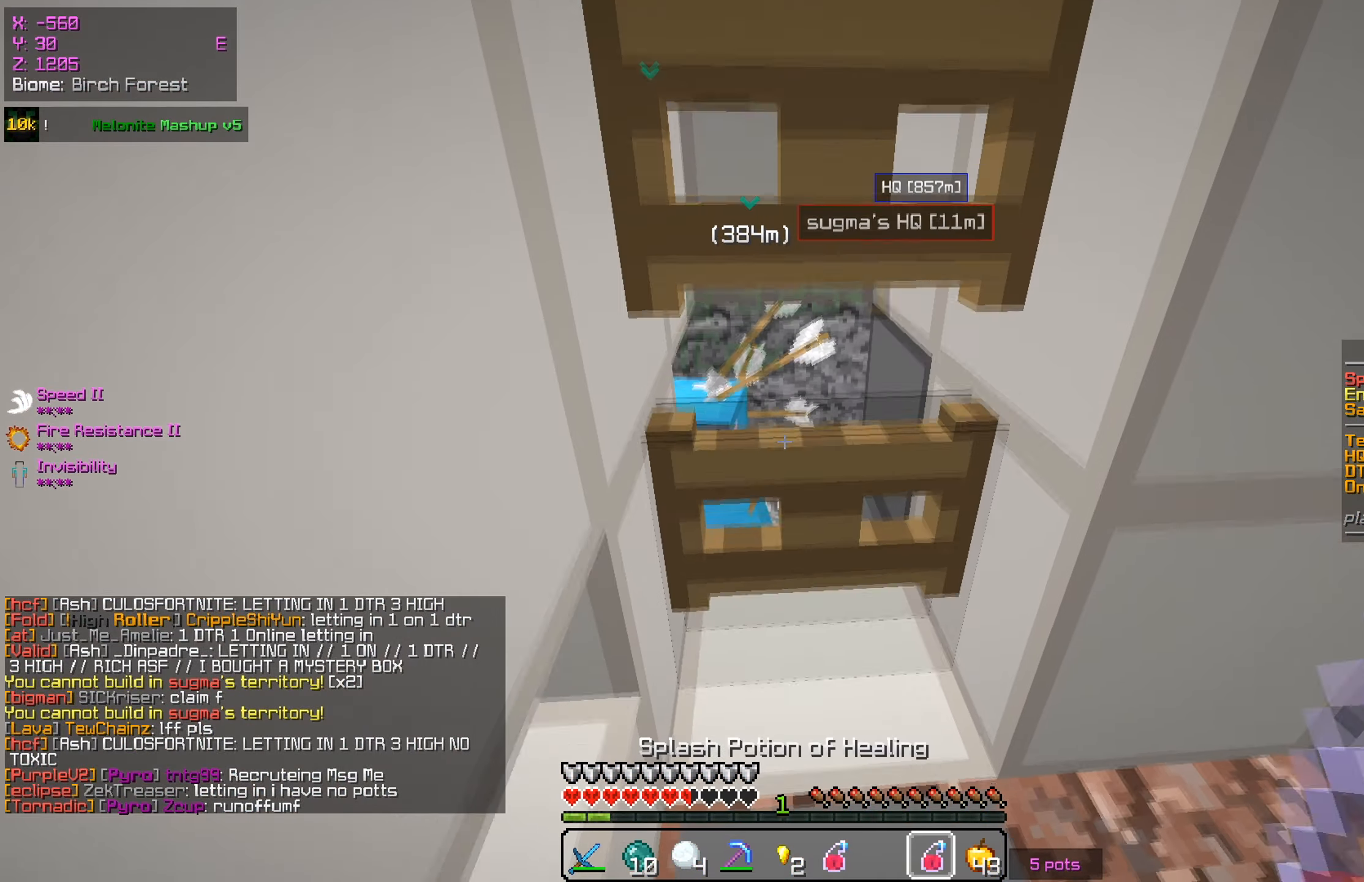
{"keys": [], "mouse": [], "events": [[100, "d", "down"], [150, "w", "down"], [333, "w", "up"], [467, "d", "up"]]}
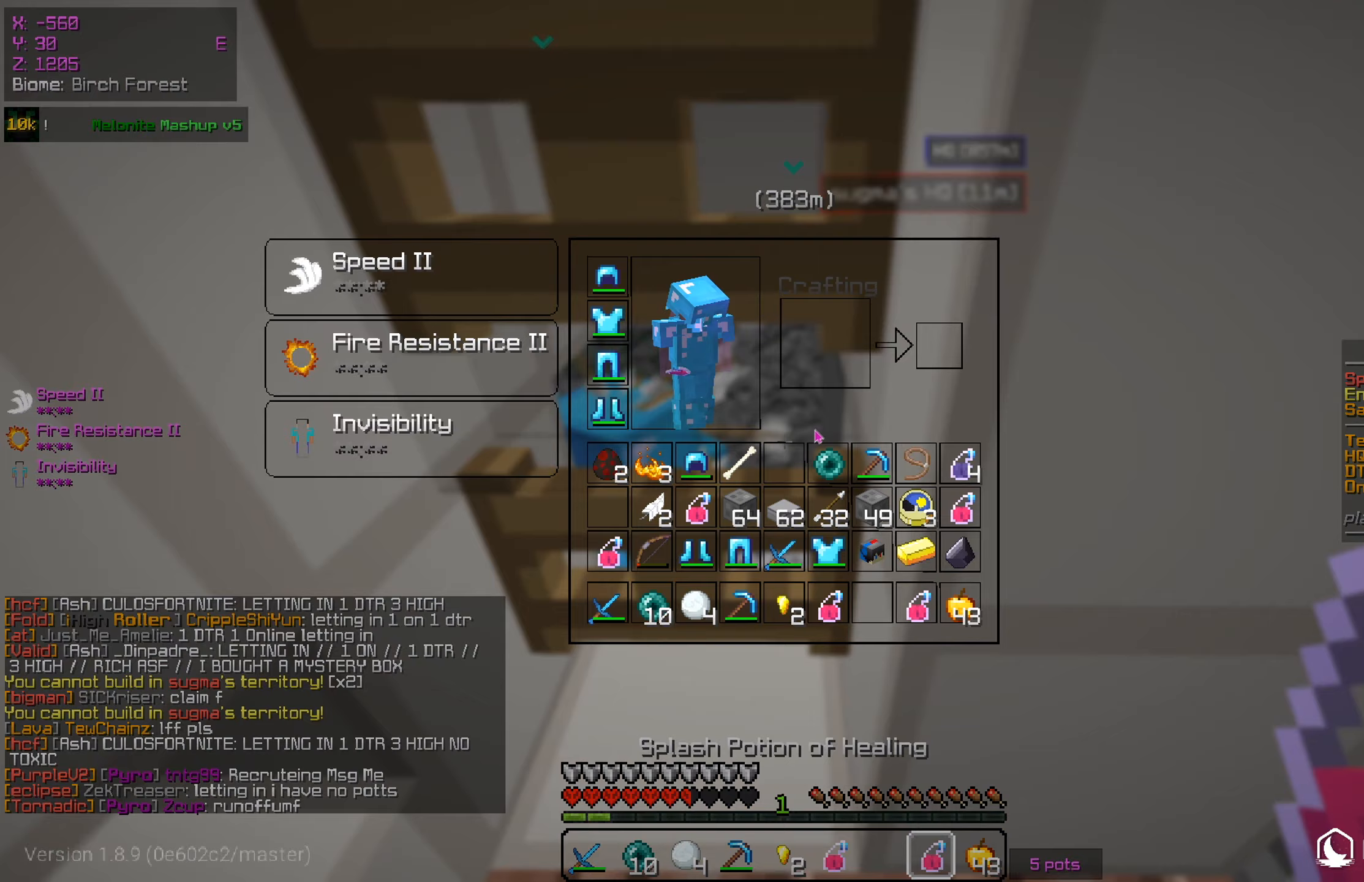
{"keys": [], "mouse": [], "events": []}
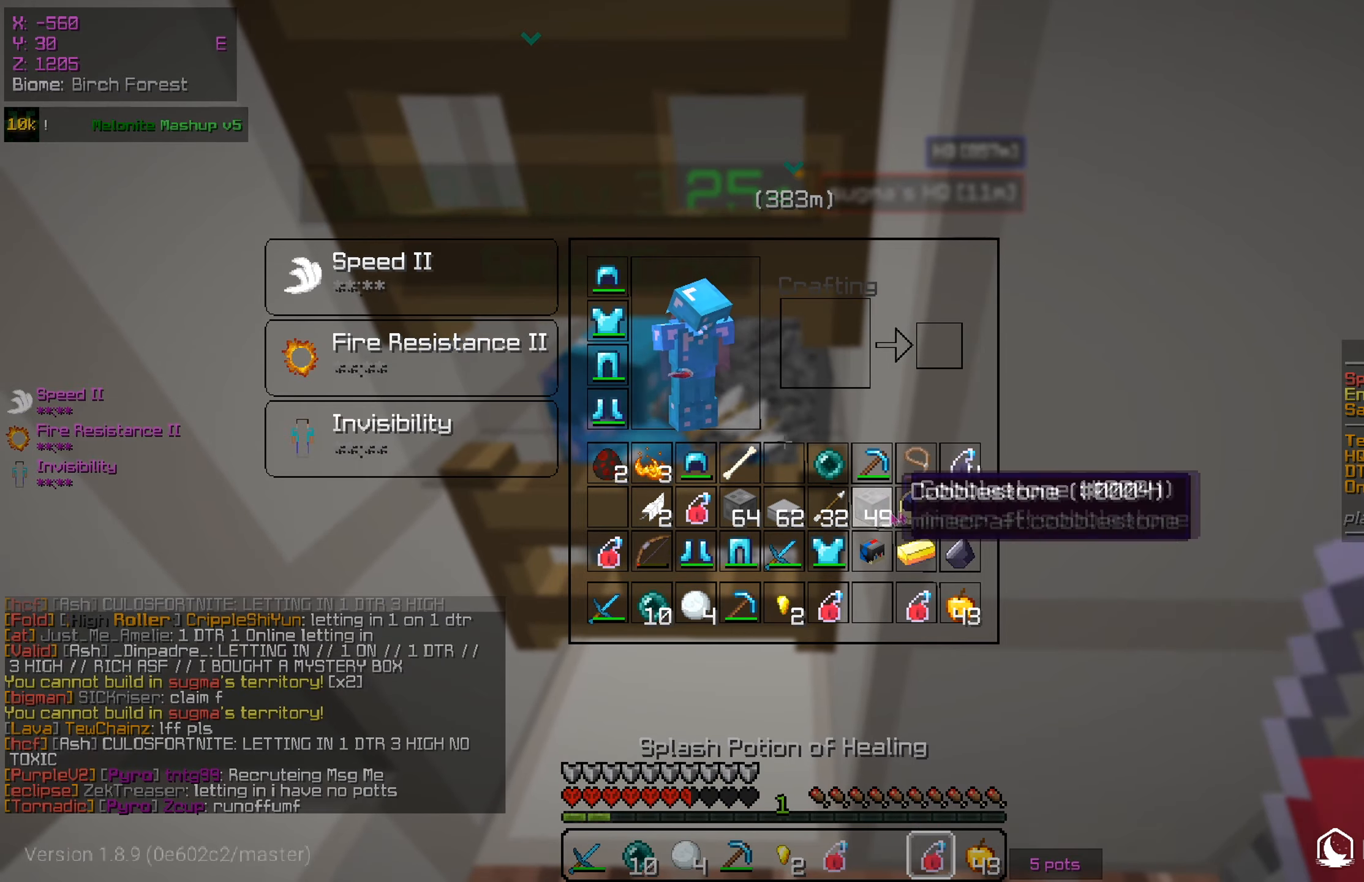
{"keys": [], "mouse": [], "events": []}
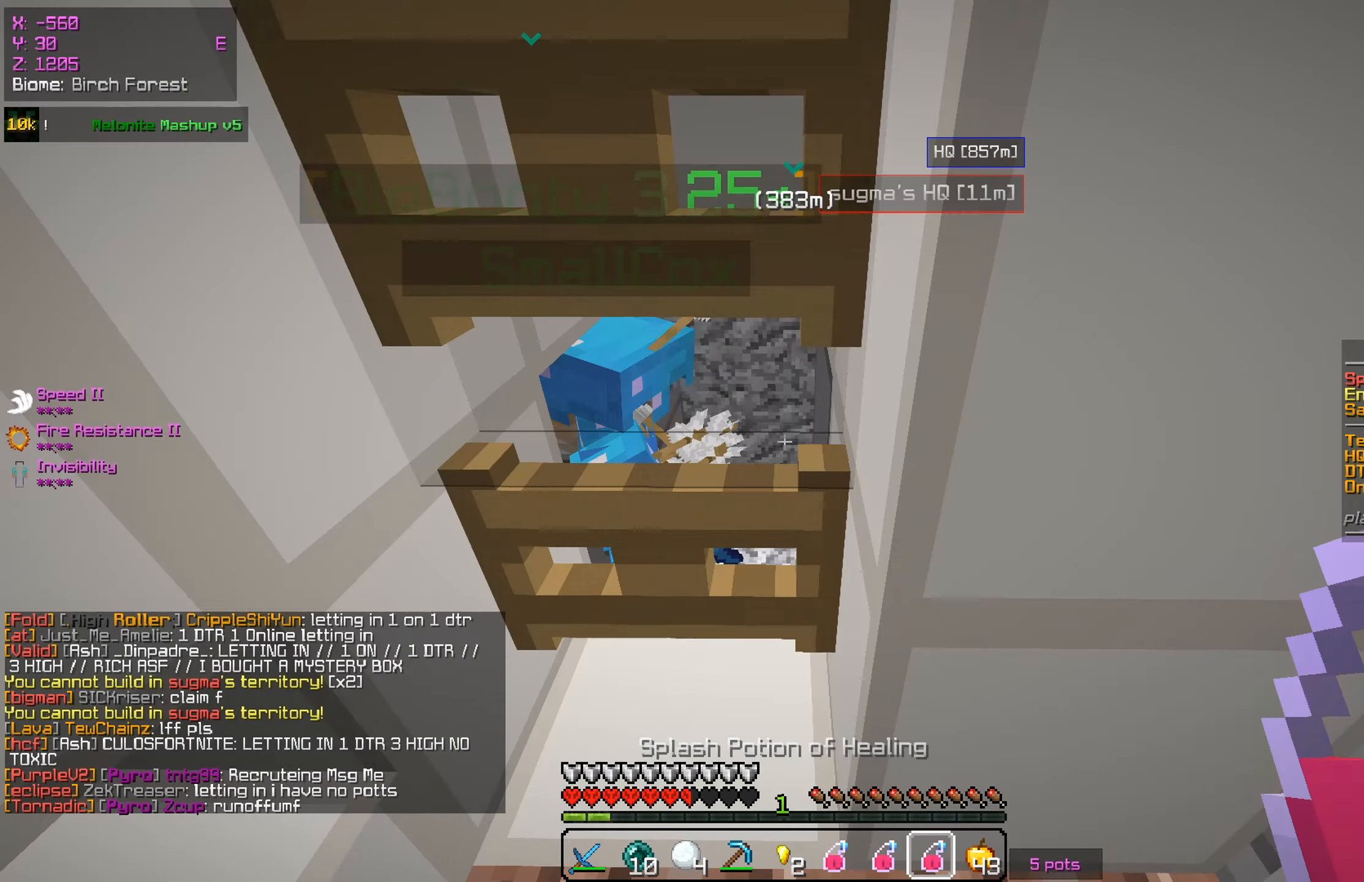
{"keys": [], "mouse": [], "events": []}
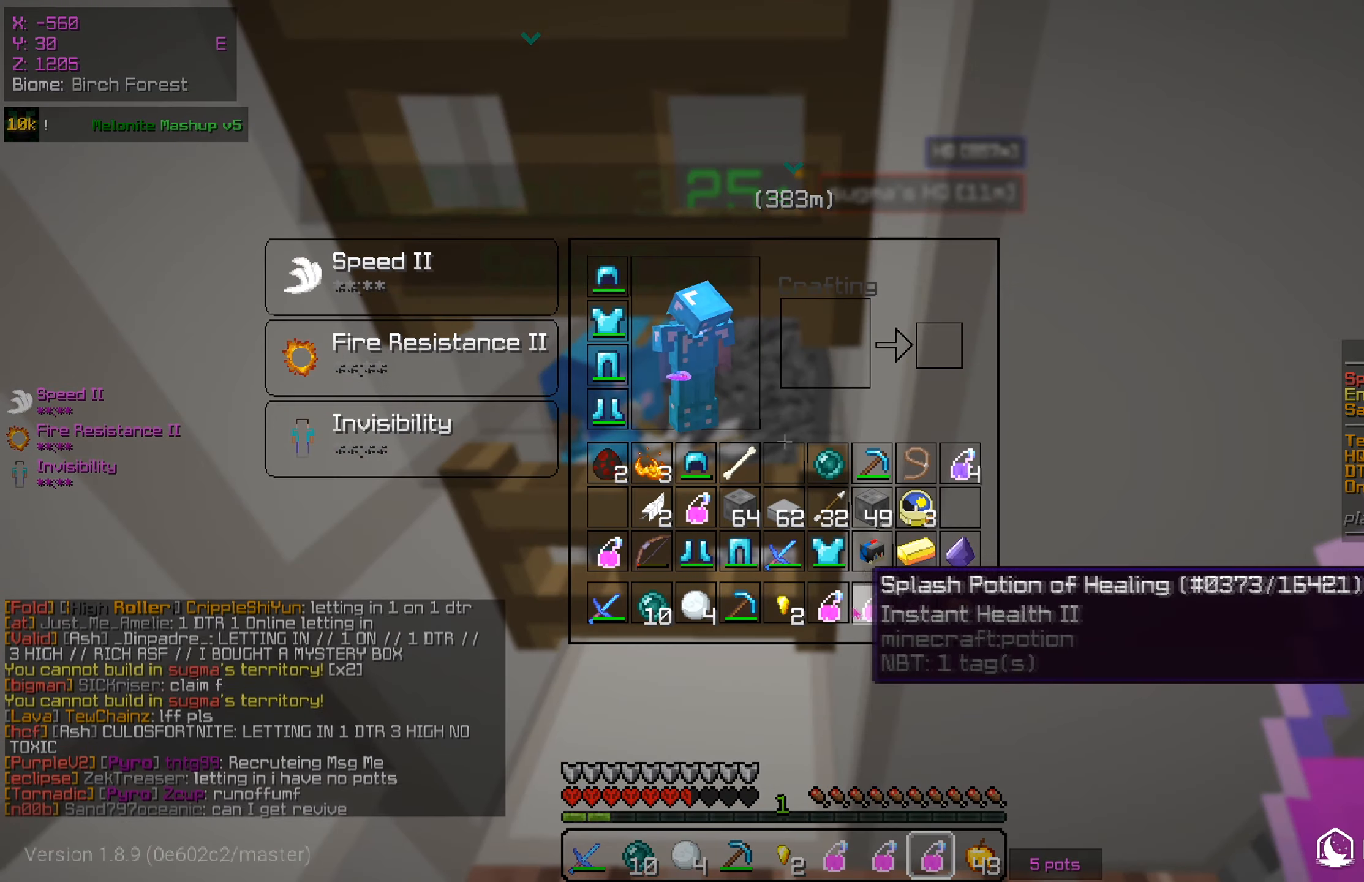
{"keys": [], "mouse": [], "events": []}
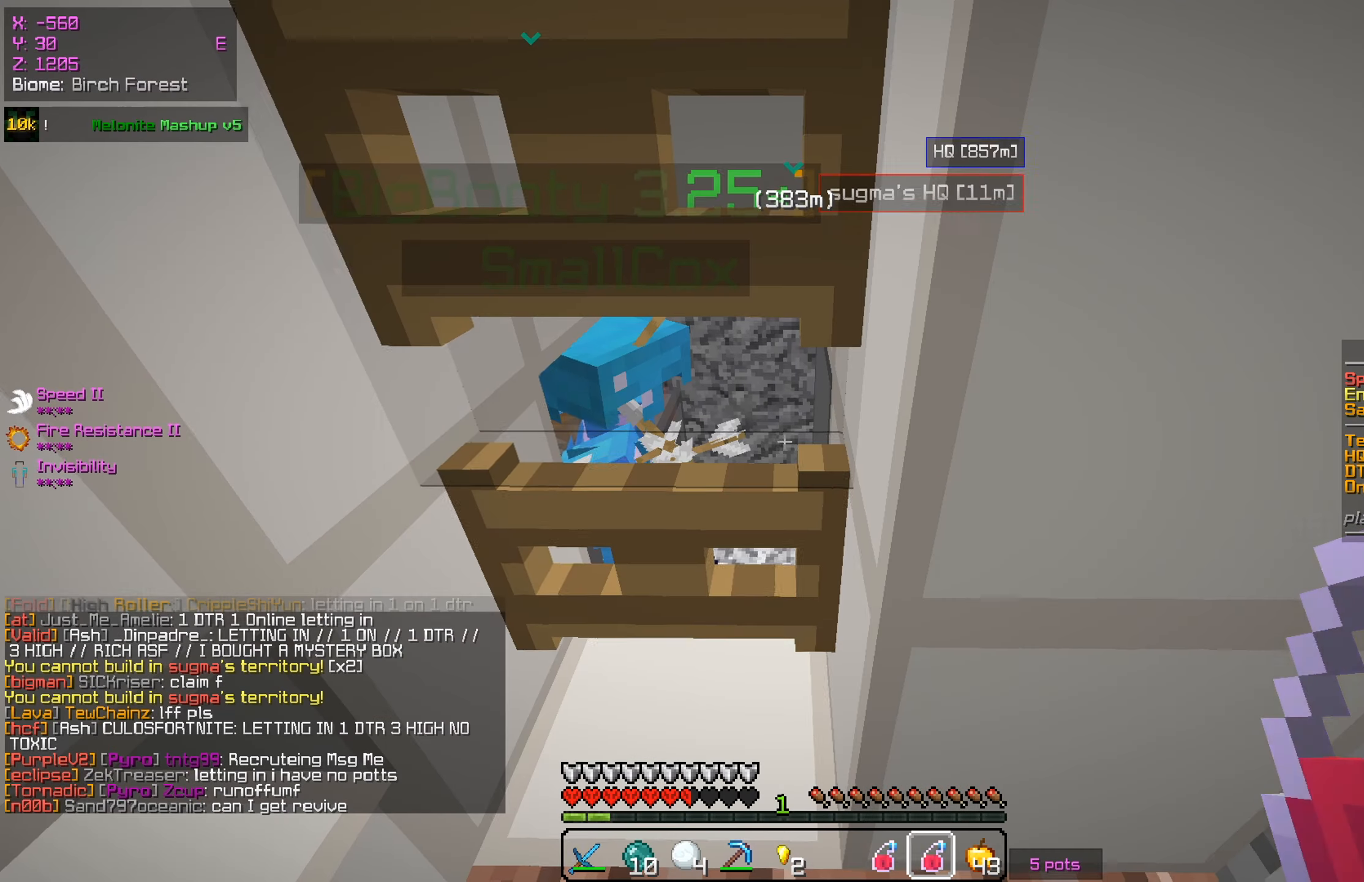
{"keys": [], "mouse": [], "events": []}
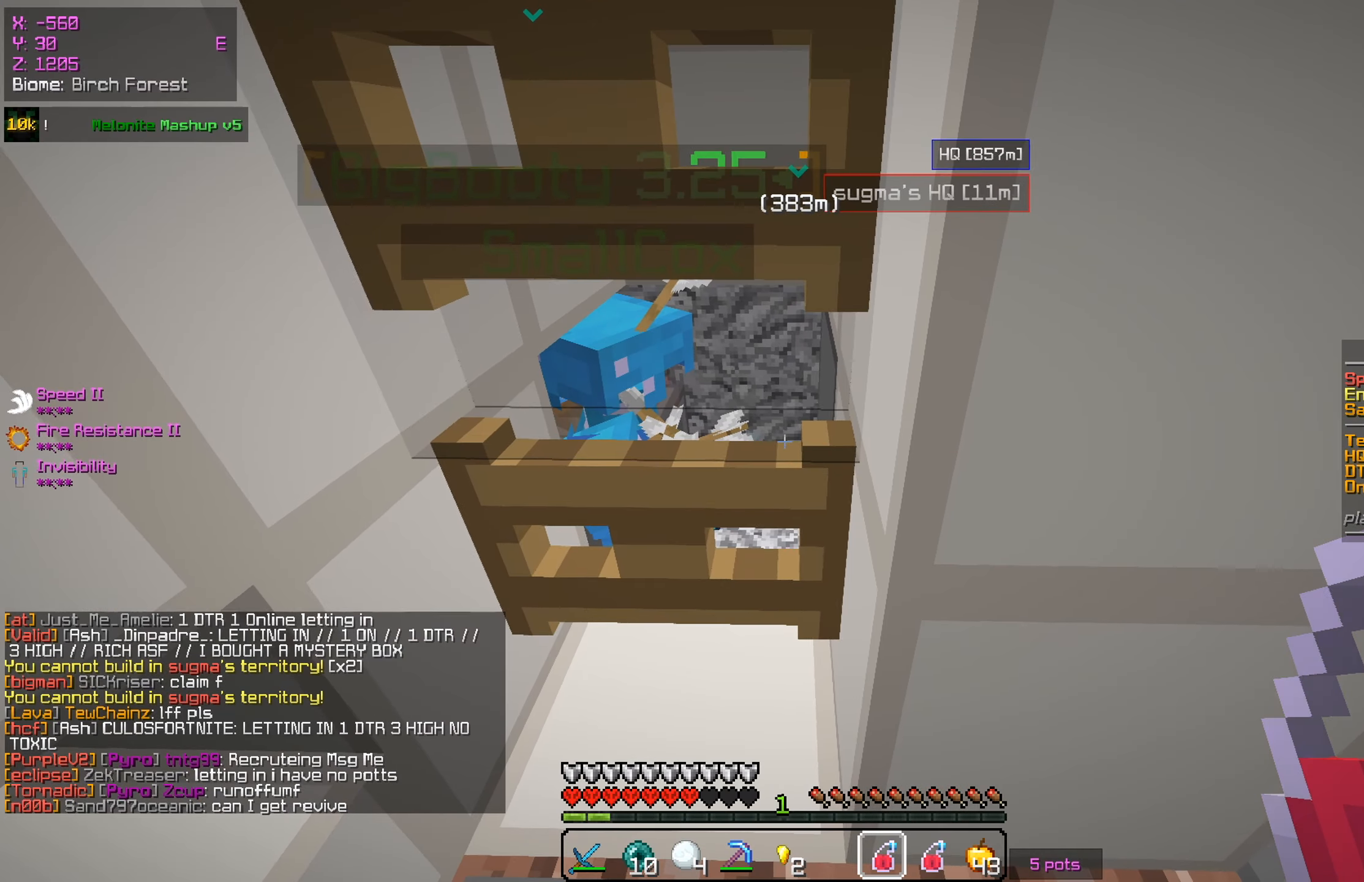
{"keys": ["w"], "mouse": [], "events": [[100, "a", "down"], [267, "a", "up"], [400, "w", "down"]]}
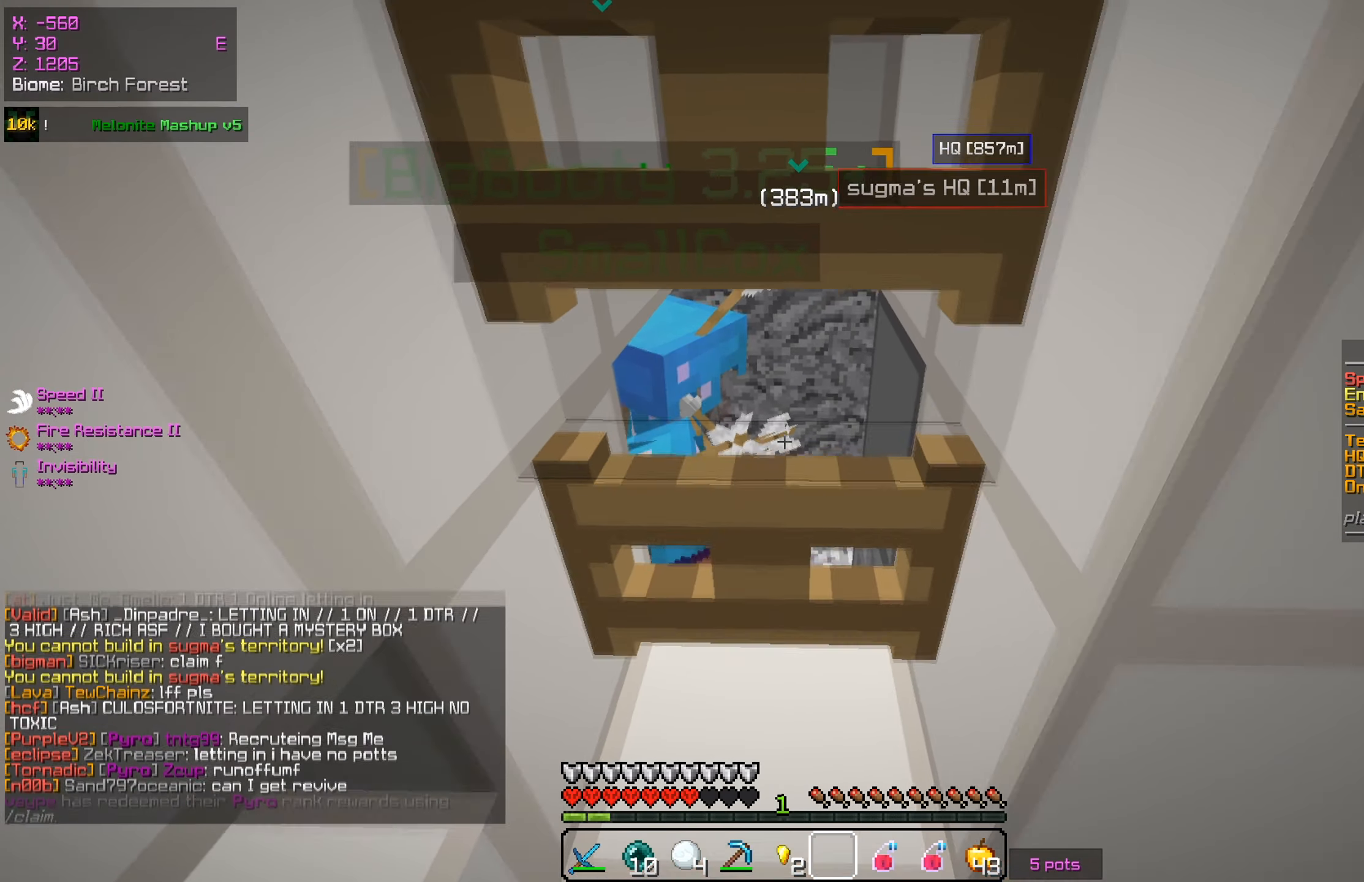
{"keys": ["s"], "mouse": [], "events": [[267, "w", "up"], [501, "s", "down"]]}
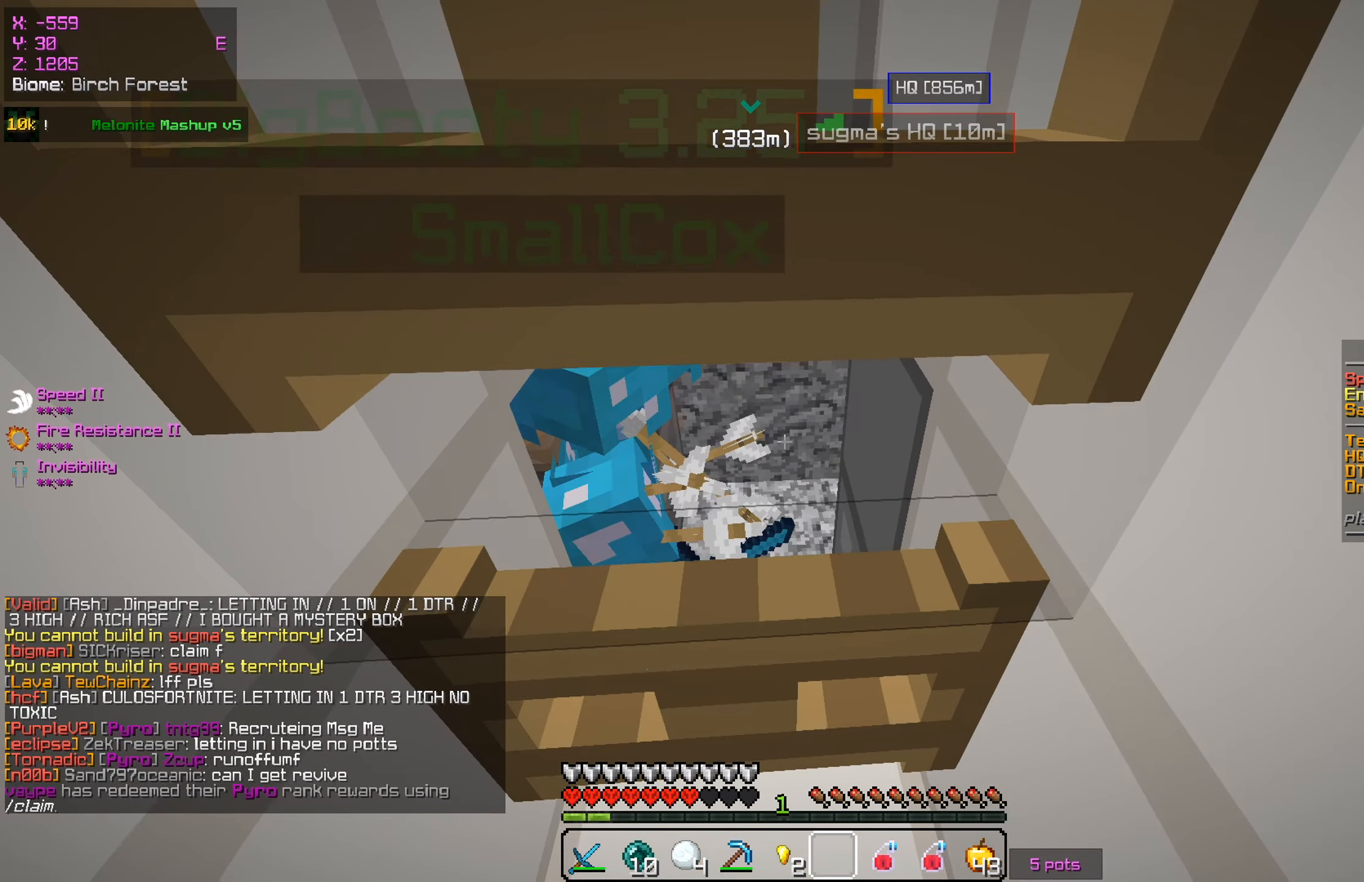
{"keys": ["d", "s"], "mouse": ["left"], "events": [[17, "d", "down"], [500, "mouse_left", "down"]]}
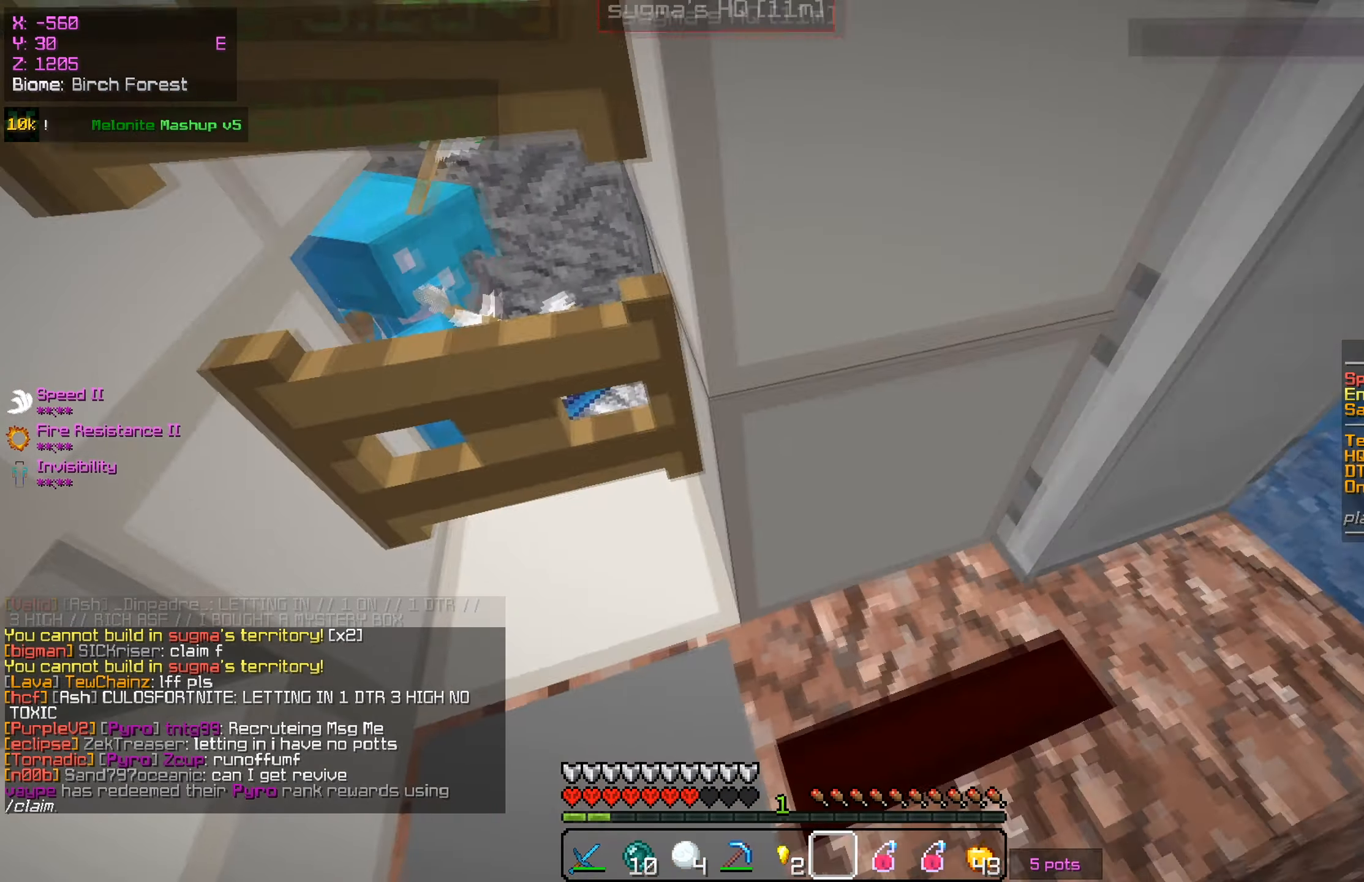
{"keys": ["d", "s"], "mouse": [], "events": [[50, "s", "up"], [100, "mouse_right", "down"], [234, "d", "up"], [267, "mouse_left", "up"], [301, "mouse_right", "up"], [317, "s", "down"], [401, "d", "down"]]}
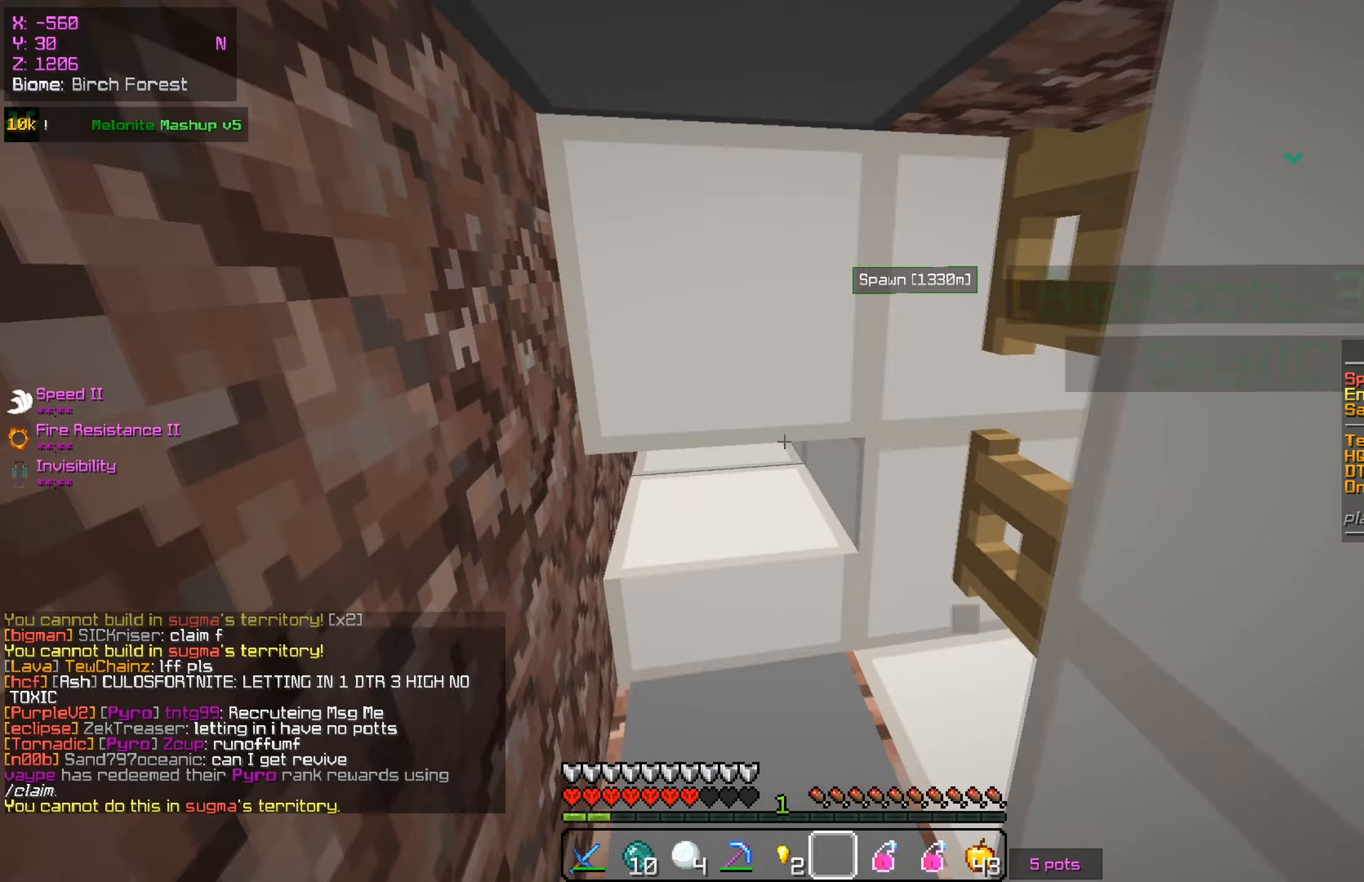
{"keys": [], "mouse": [], "events": [[83, "d", "up"], [100, "s", "up"]]}
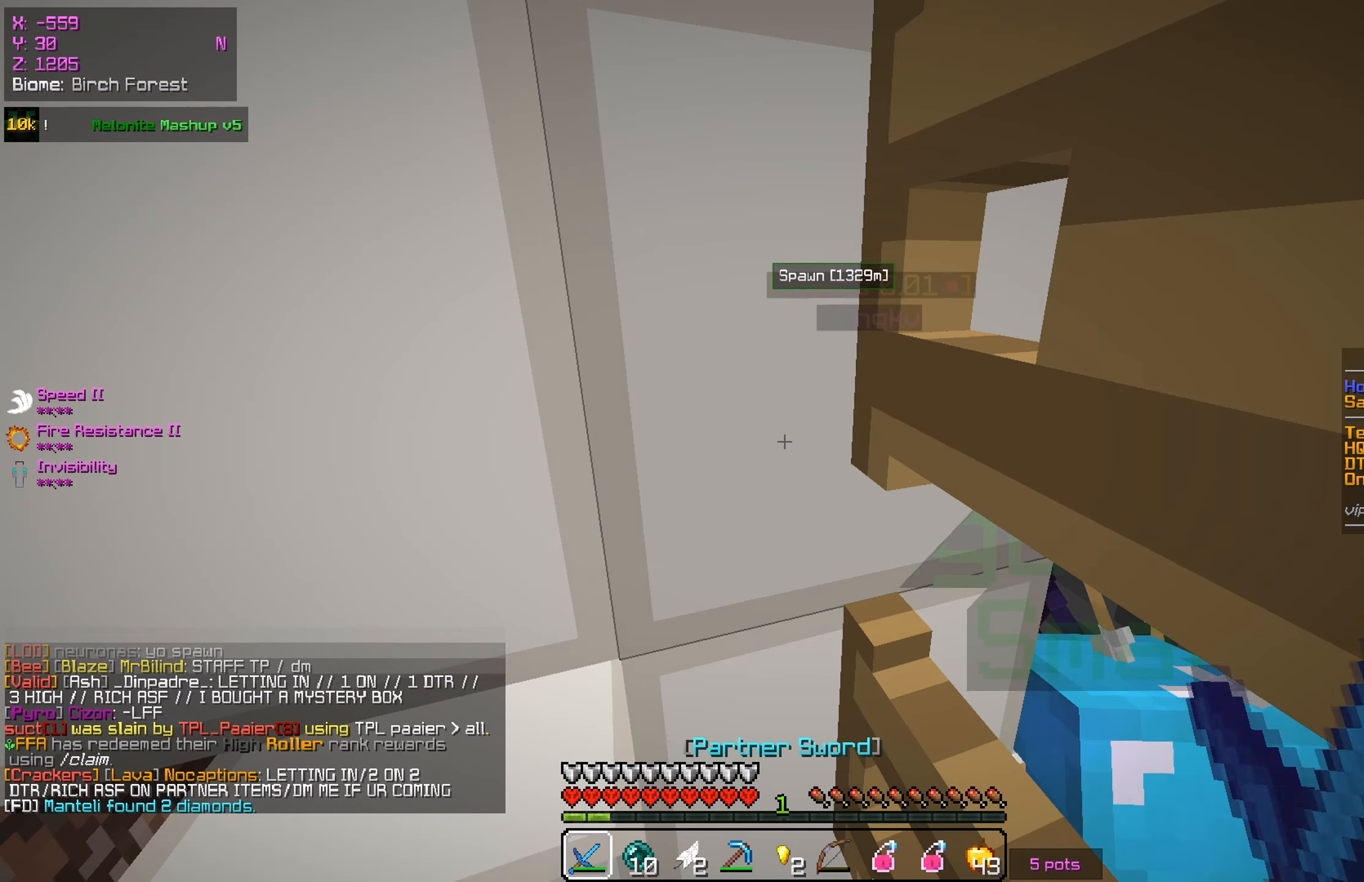
{"keys": ["w"], "mouse": [], "events": [[467, "w", "down"]]}